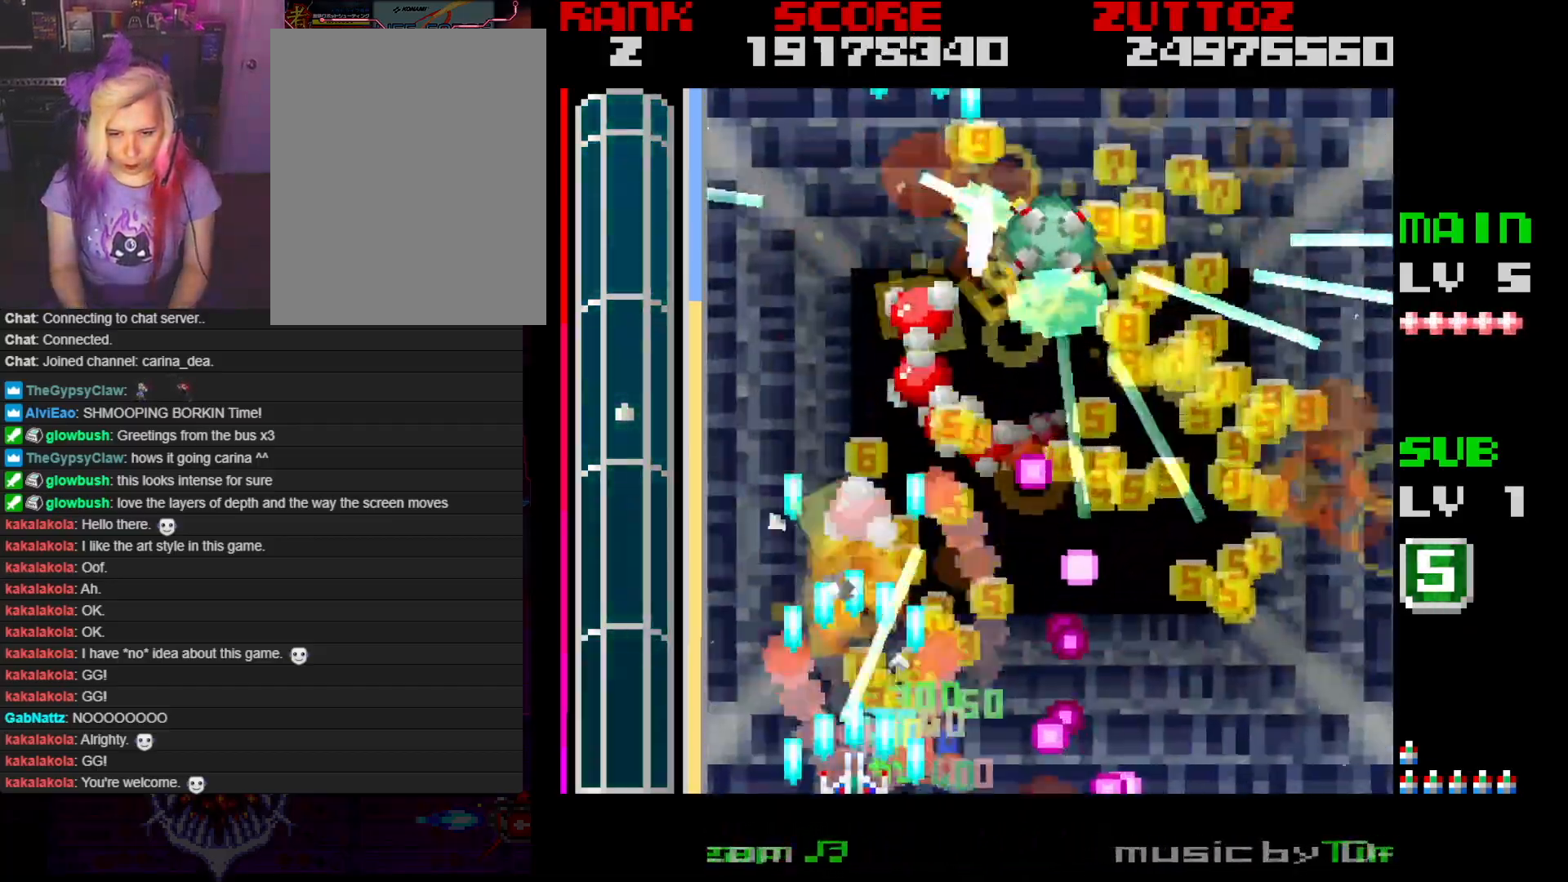
Gameplay with a controller; each line is a JSON object with the inputs held at the frame after it. "events" lists button and stick changes between this image and that frame as [ms after this image, input, new state], when the widget could be followed in between. Not read: L3 R3.
{"buttons": ["A"], "events": [[33, "DPAD_LEFT", "down"], [317, "DPAD_LEFT", "up"]]}
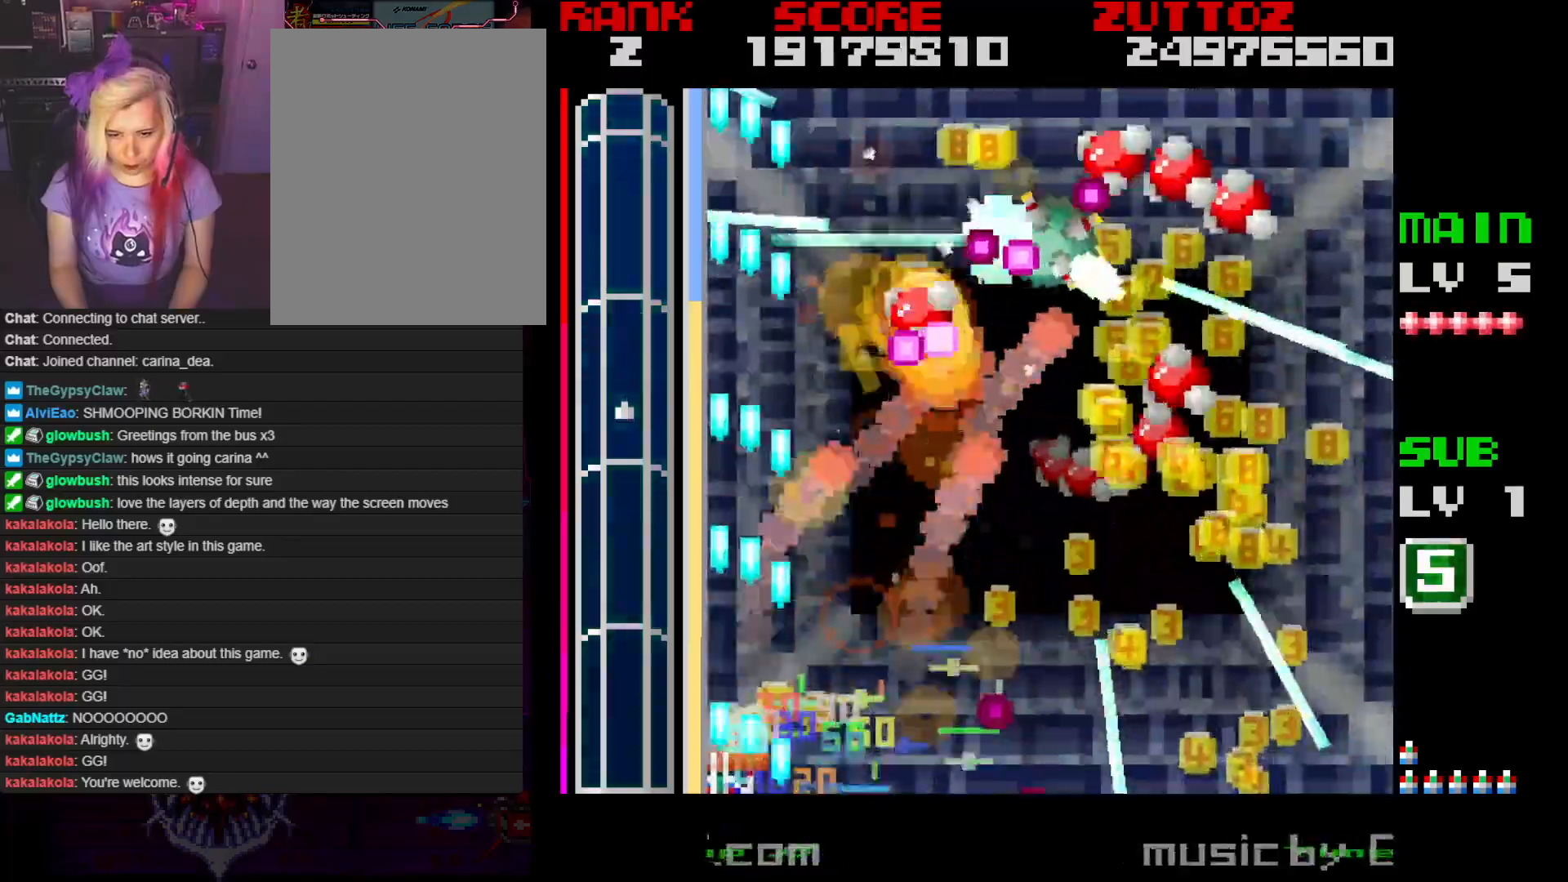
{"buttons": ["A"], "events": [[33, "DPAD_RIGHT", "down"], [150, "DPAD_RIGHT", "up"], [300, "DPAD_RIGHT", "down"], [450, "DPAD_RIGHT", "up"]]}
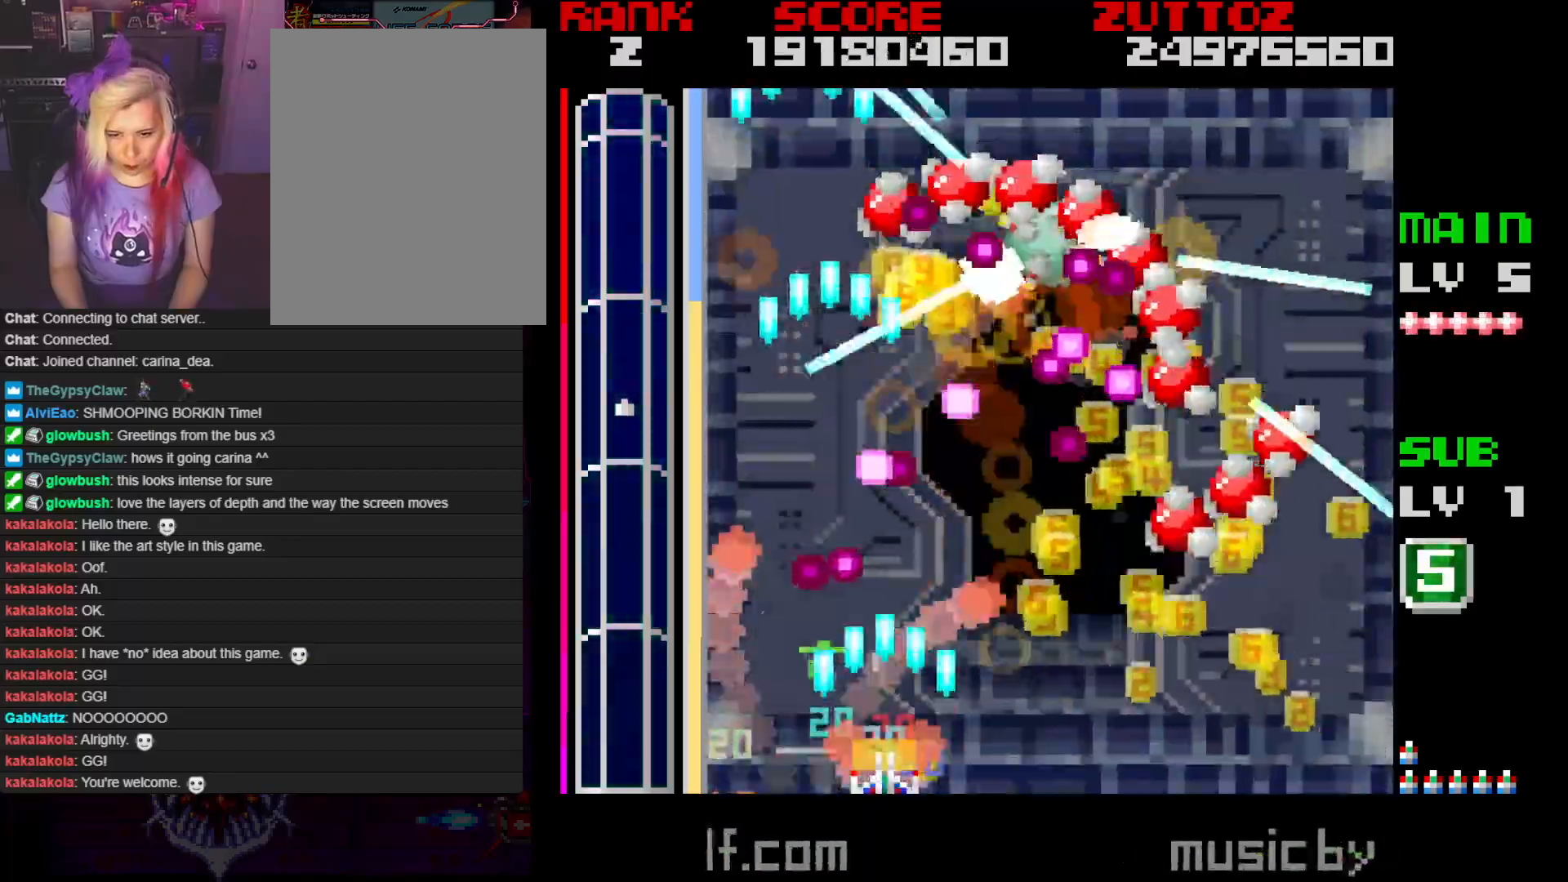
{"buttons": ["A"], "events": [[83, "DPAD_RIGHT", "down"], [200, "DPAD_RIGHT", "up"], [367, "DPAD_RIGHT", "down"], [483, "DPAD_RIGHT", "up"]]}
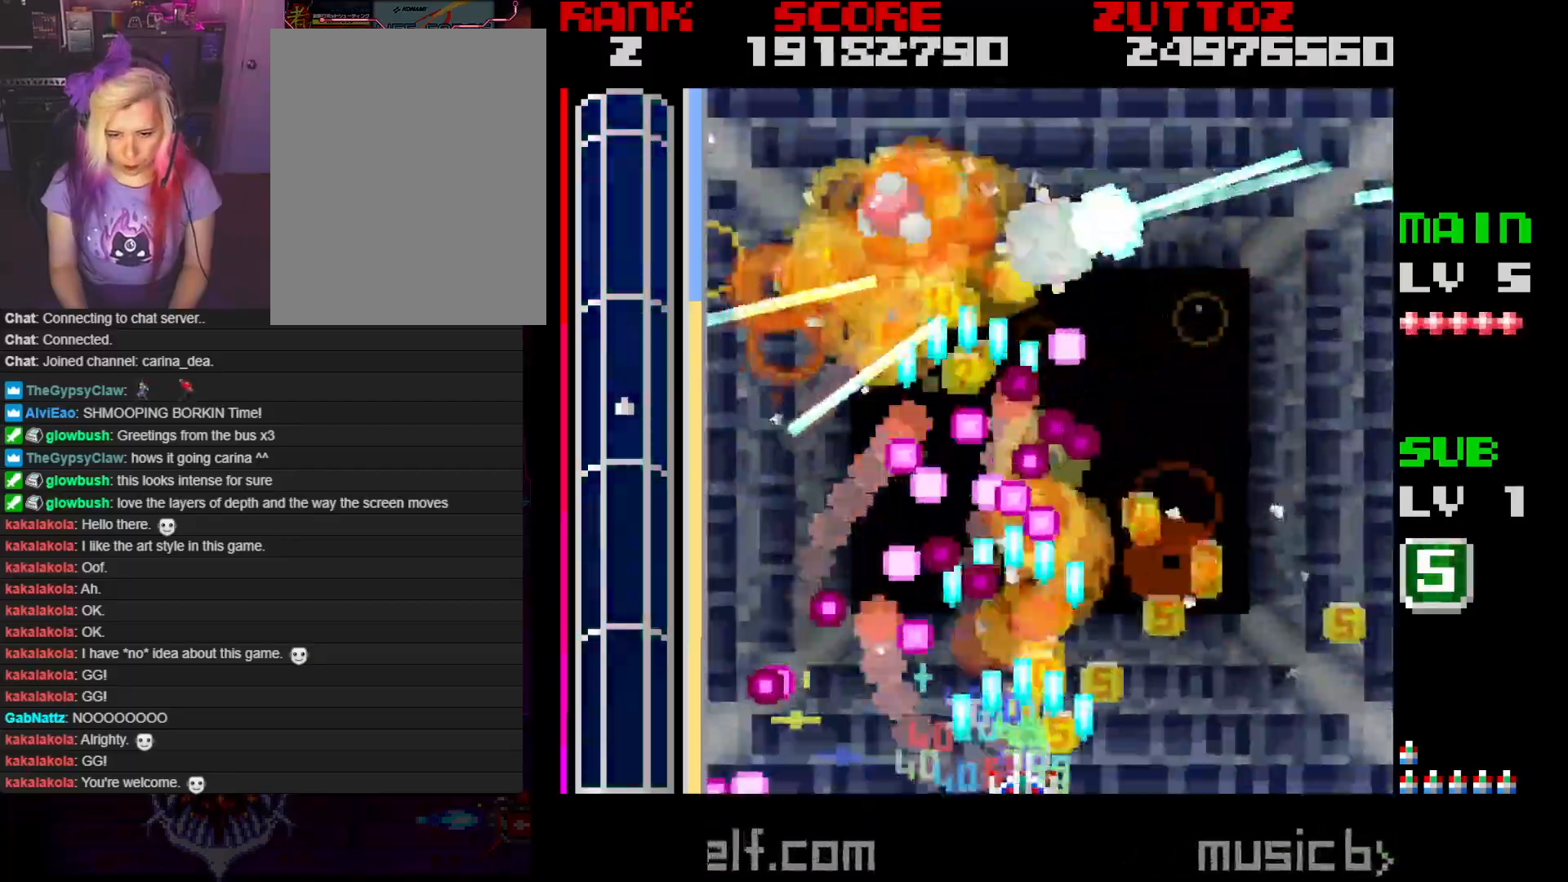
{"buttons": ["A"], "events": [[150, "DPAD_RIGHT", "down"], [250, "DPAD_RIGHT", "up"]]}
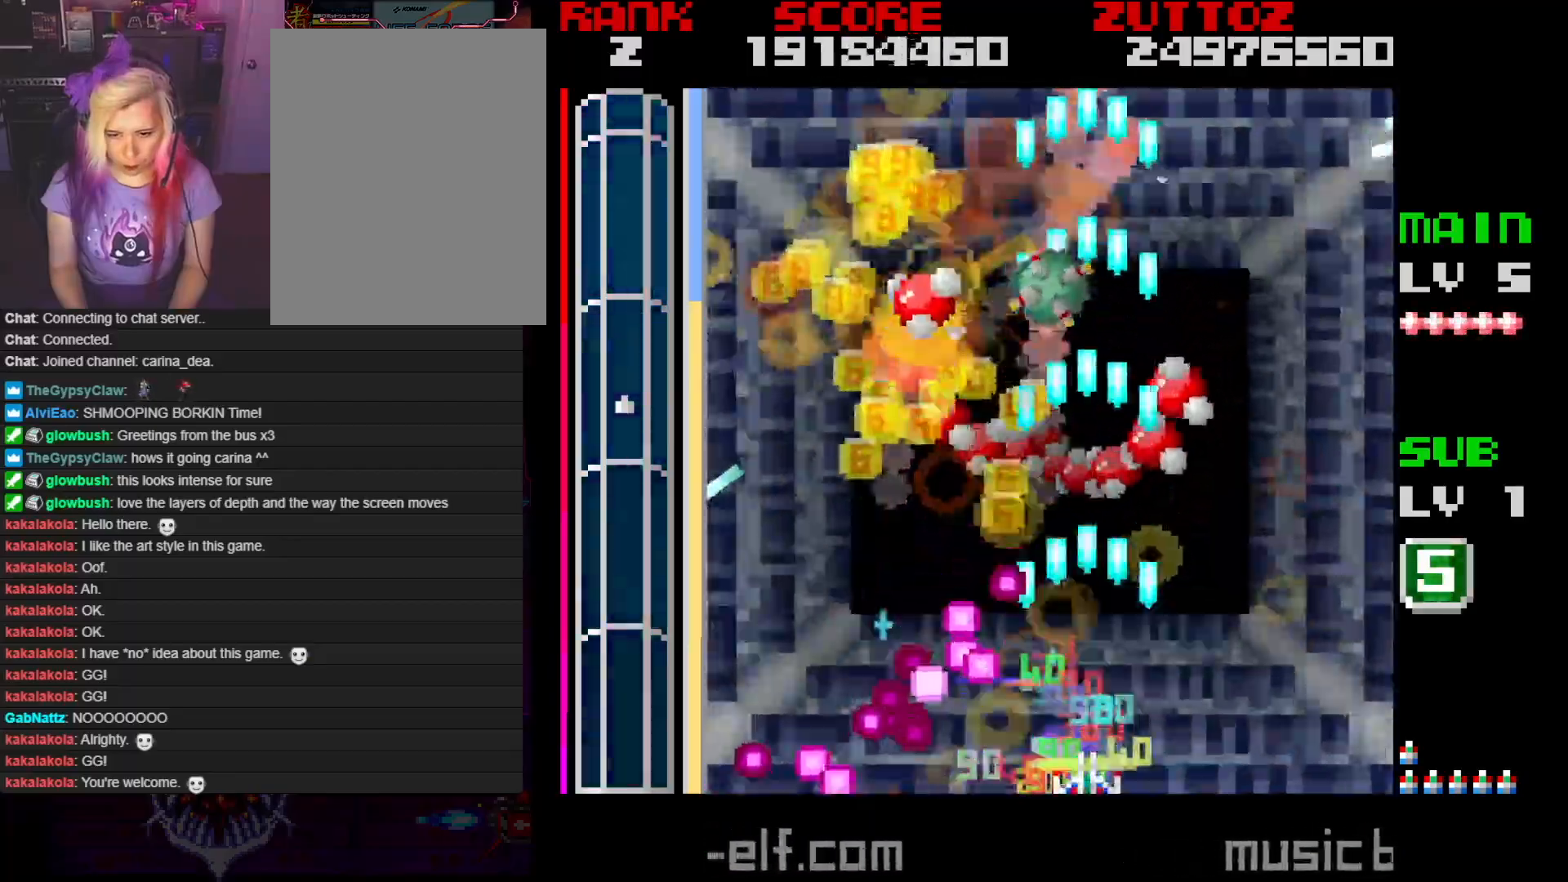
{"buttons": ["A"], "events": [[33, "DPAD_RIGHT", "down"], [167, "DPAD_RIGHT", "up"]]}
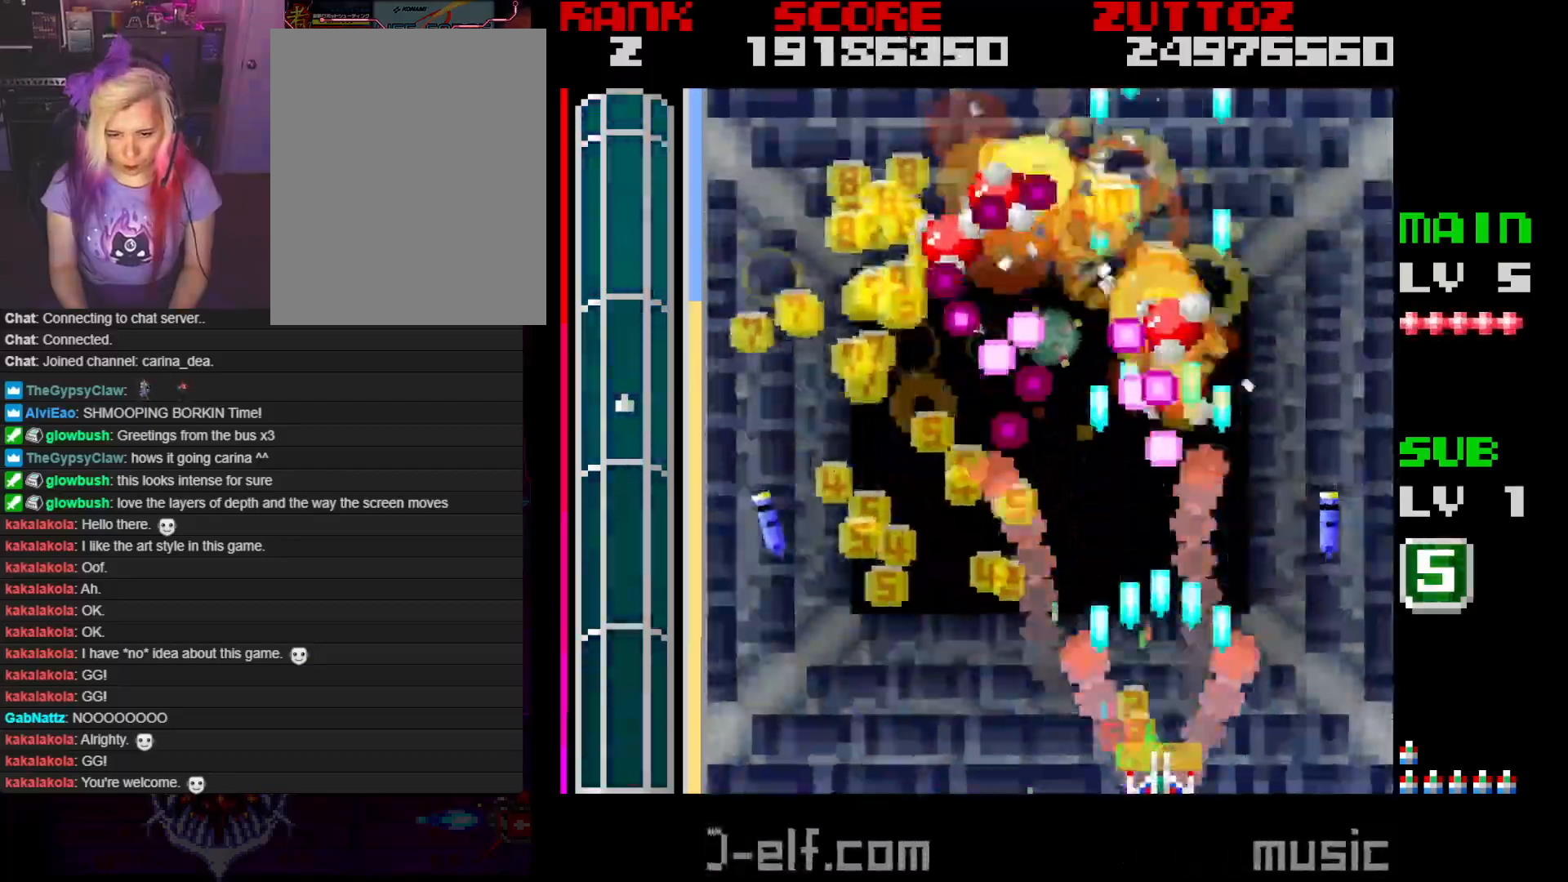
{"buttons": ["A"], "events": [[233, "DPAD_LEFT", "down"], [483, "DPAD_LEFT", "up"]]}
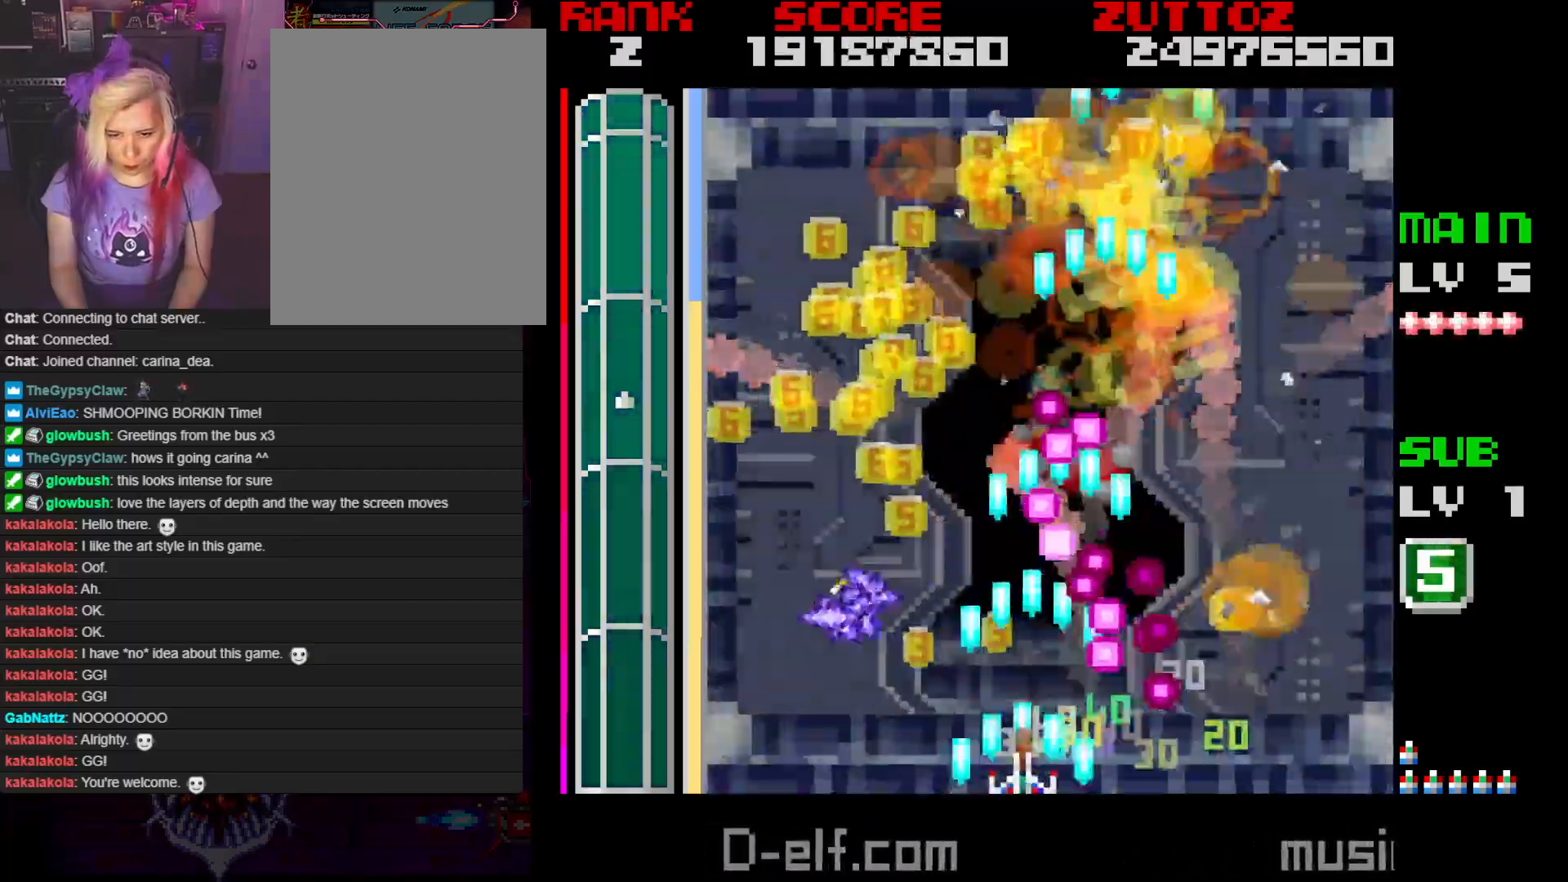
{"buttons": ["A"], "events": [[50, "DPAD_LEFT", "down"], [183, "DPAD_LEFT", "up"], [317, "DPAD_LEFT", "down"], [433, "DPAD_LEFT", "up"]]}
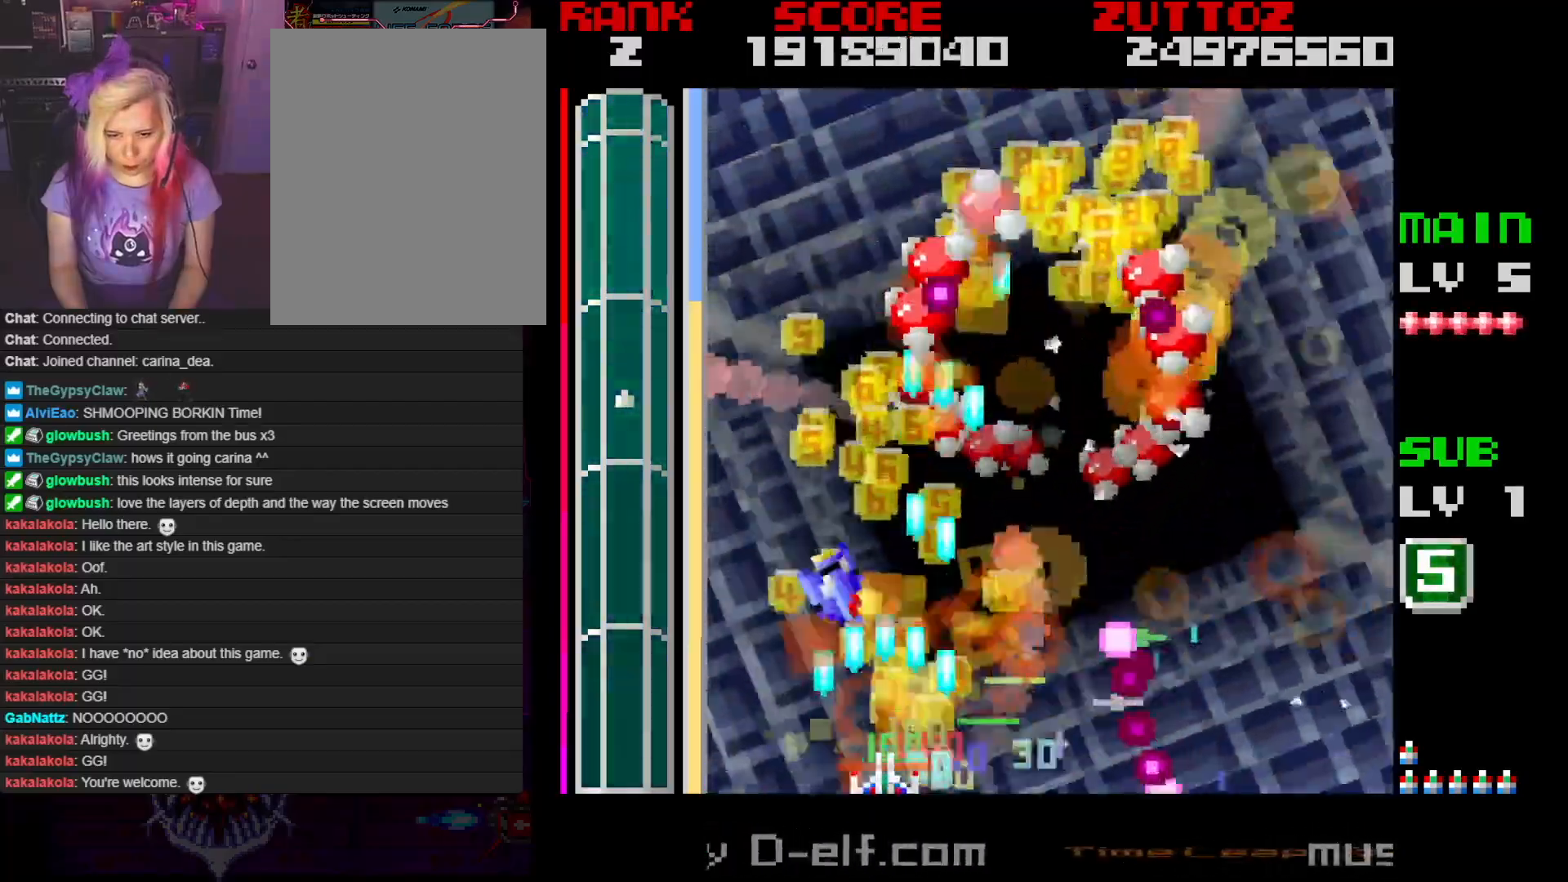
{"buttons": ["A", "DPAD_RIGHT"], "events": [[67, "DPAD_LEFT", "down"], [150, "DPAD_LEFT", "up"], [417, "DPAD_RIGHT", "down"]]}
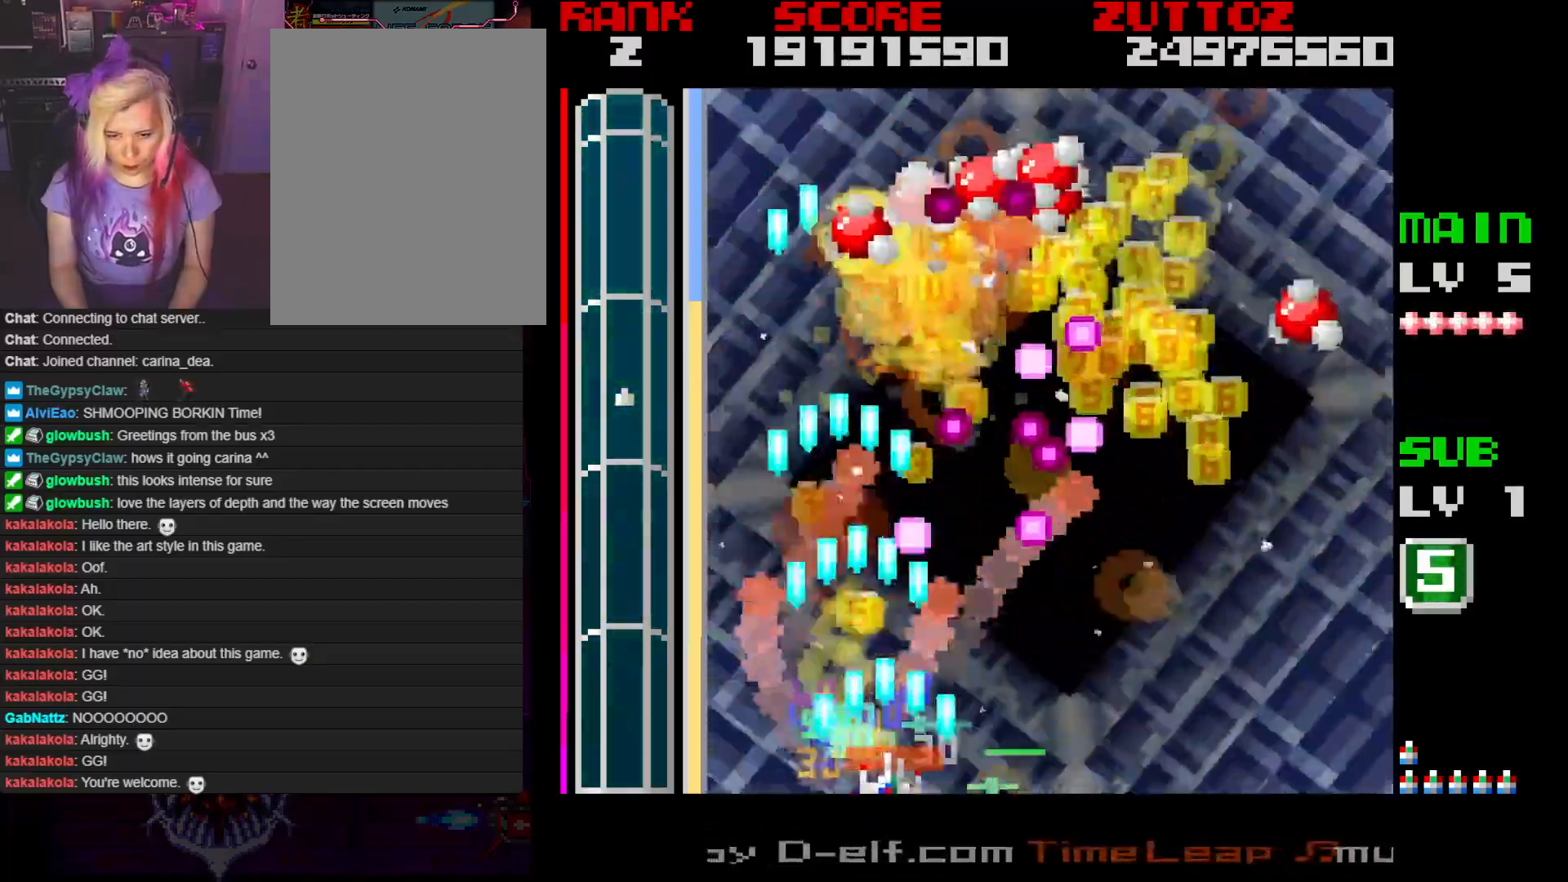
{"buttons": ["A", "DPAD_RIGHT"], "events": [[333, "DPAD_RIGHT", "up"], [483, "DPAD_RIGHT", "down"]]}
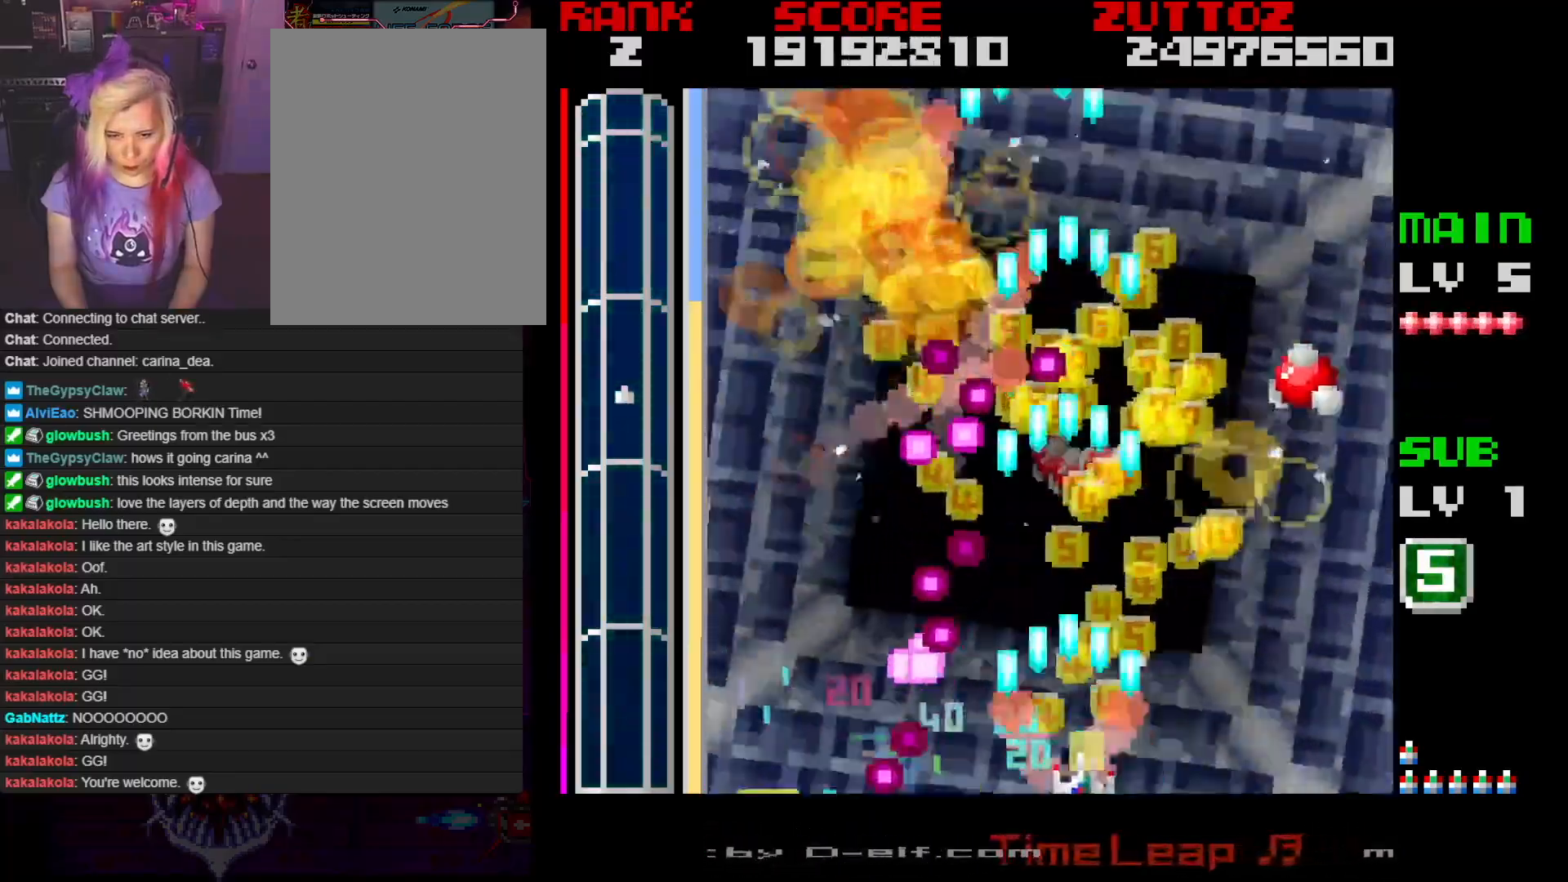
{"buttons": ["A", "DPAD_RIGHT"], "events": [[117, "DPAD_RIGHT", "up"], [400, "DPAD_RIGHT", "down"]]}
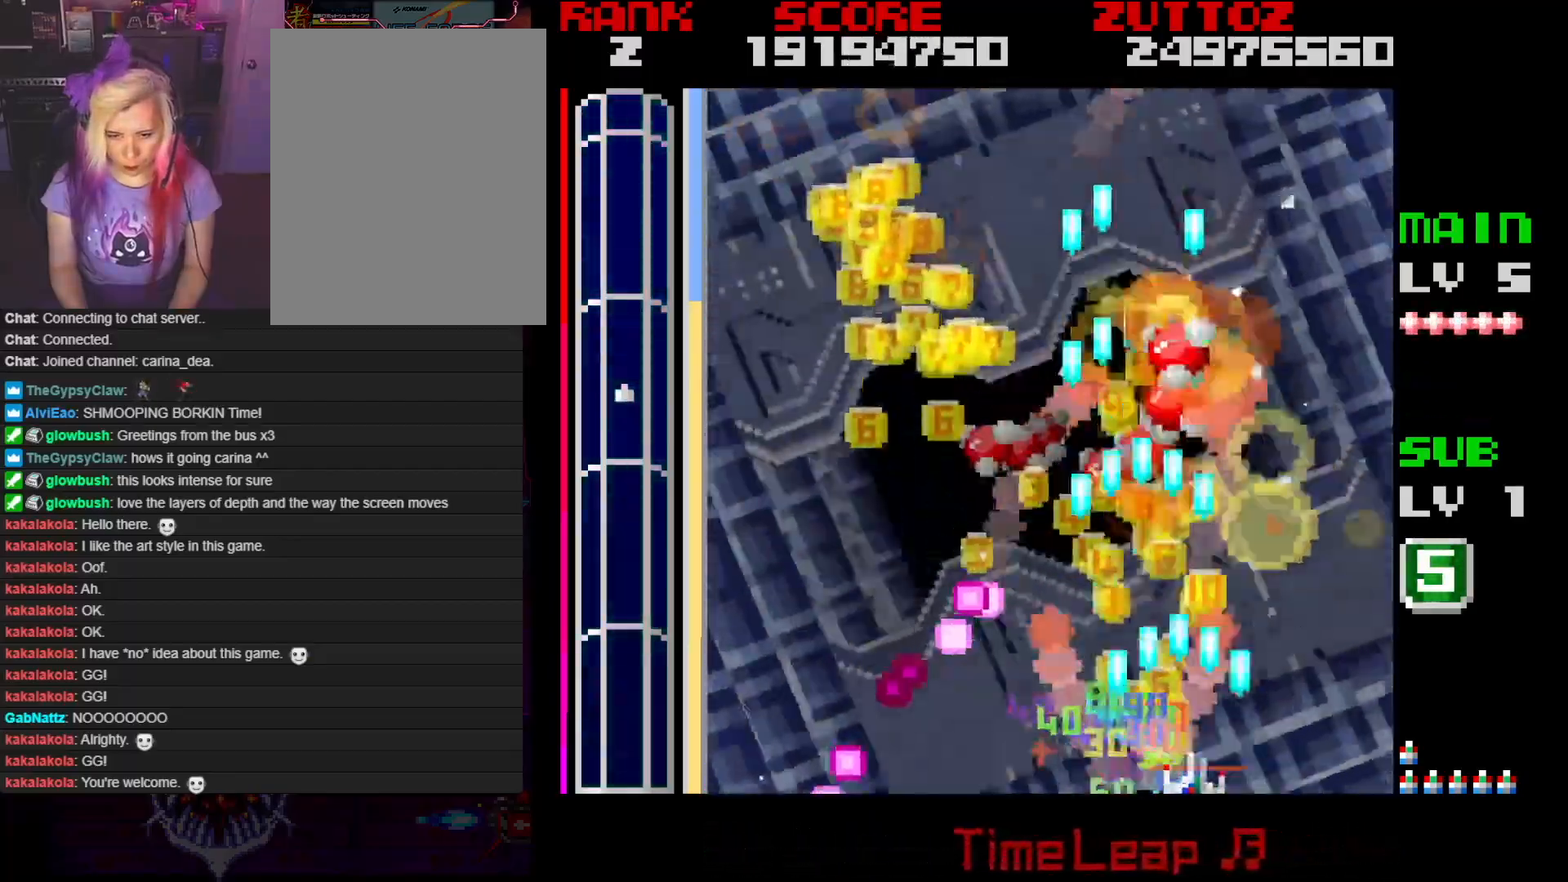
{"buttons": ["A"], "events": [[17, "DPAD_RIGHT", "up"], [317, "DPAD_LEFT", "down"], [450, "DPAD_LEFT", "up"]]}
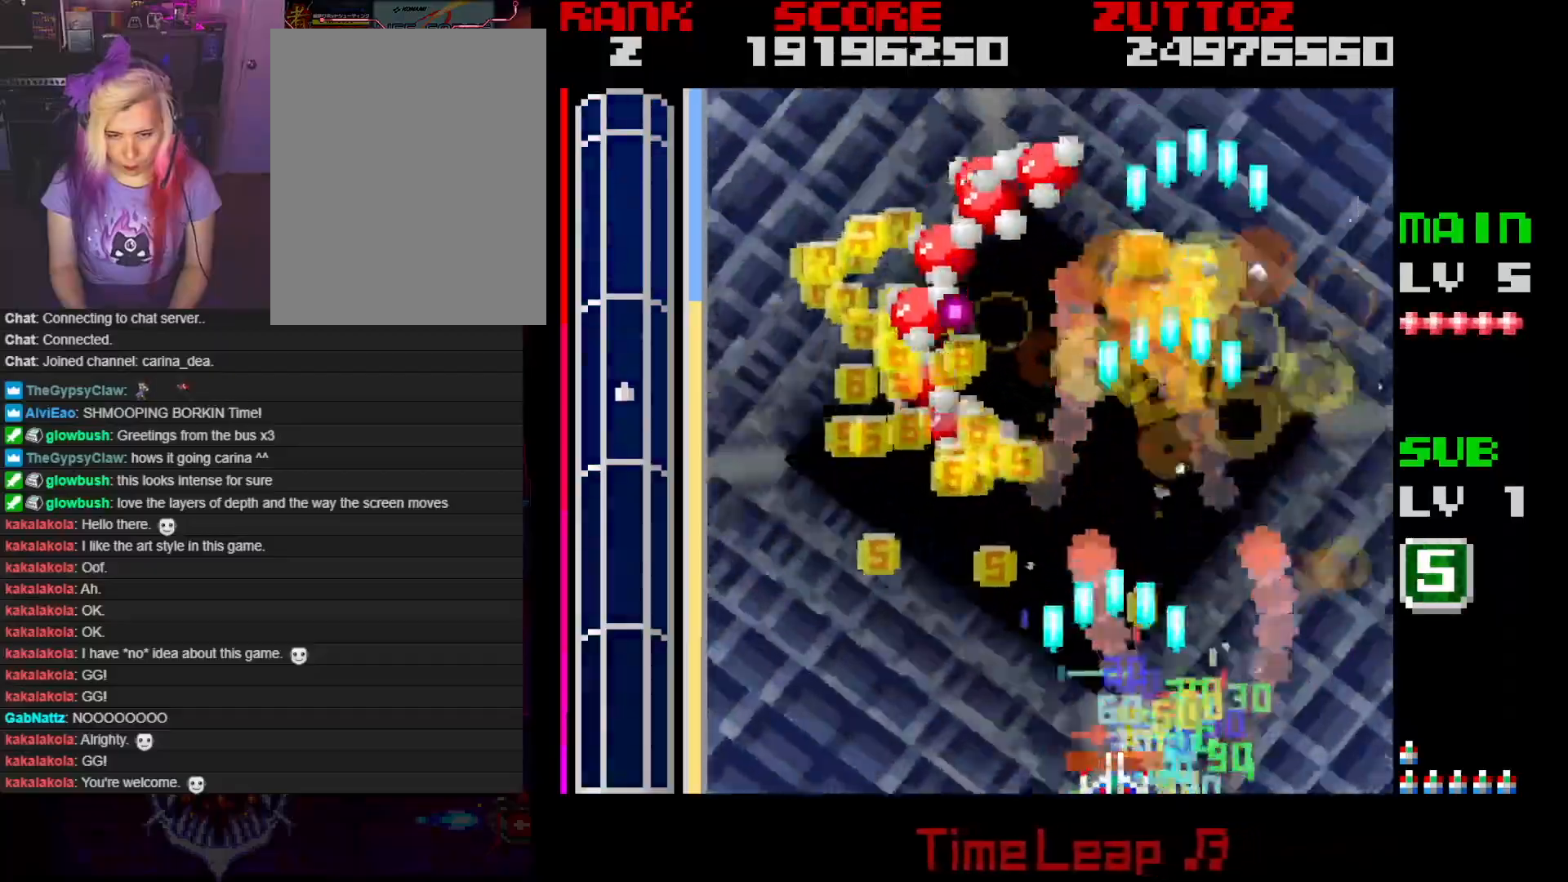
{"buttons": ["A"], "events": [[117, "DPAD_LEFT", "down"], [317, "DPAD_LEFT", "up"]]}
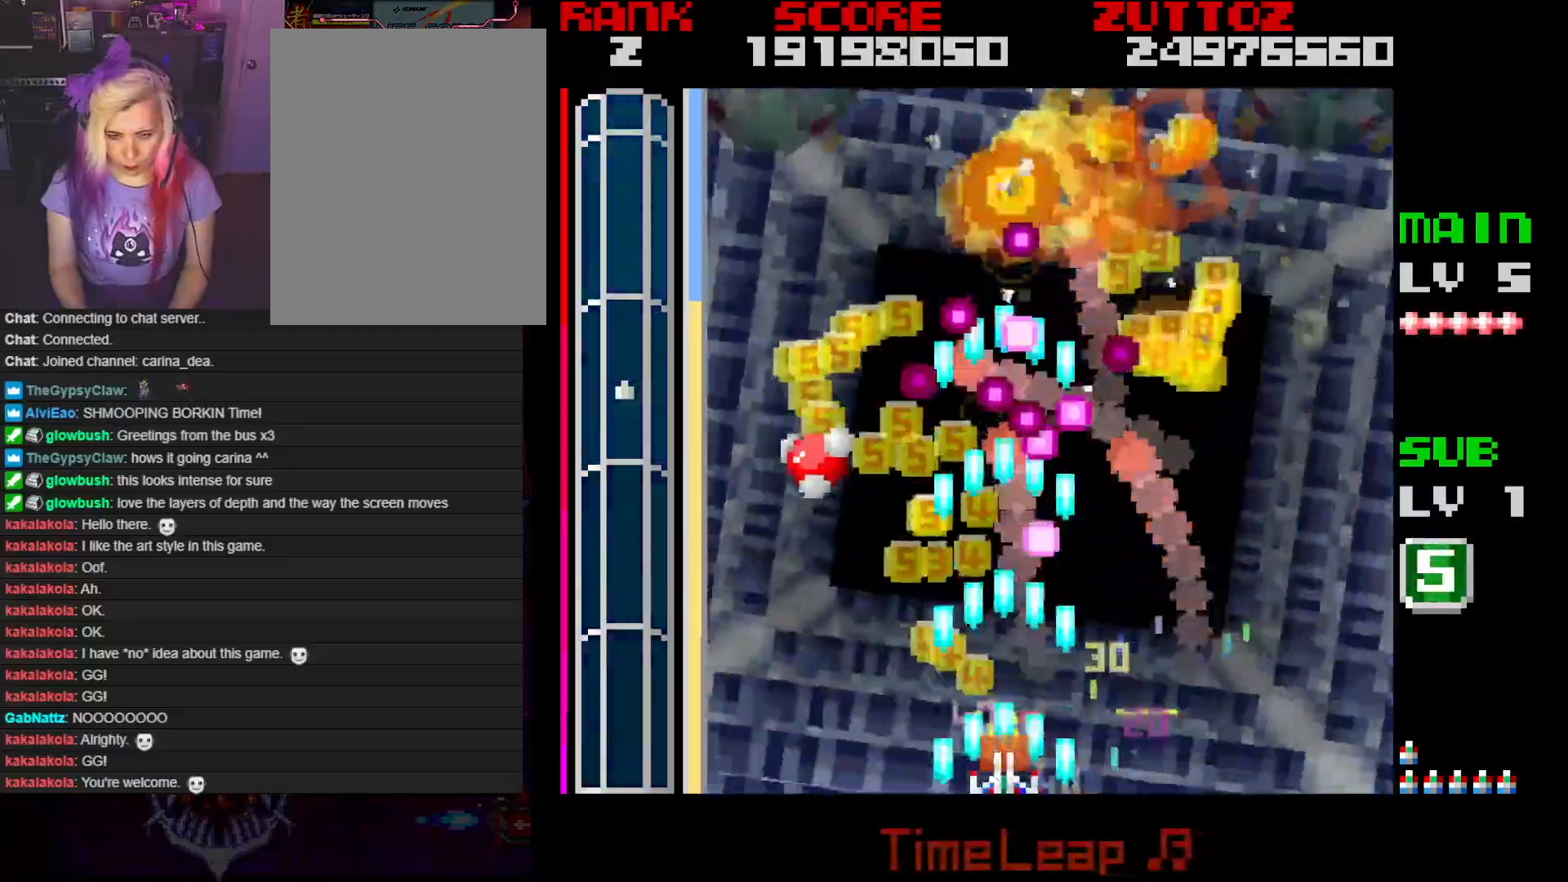
{"buttons": ["A", "DPAD_LEFT"], "events": [[83, "DPAD_LEFT", "down"], [200, "DPAD_LEFT", "up"], [400, "DPAD_LEFT", "down"]]}
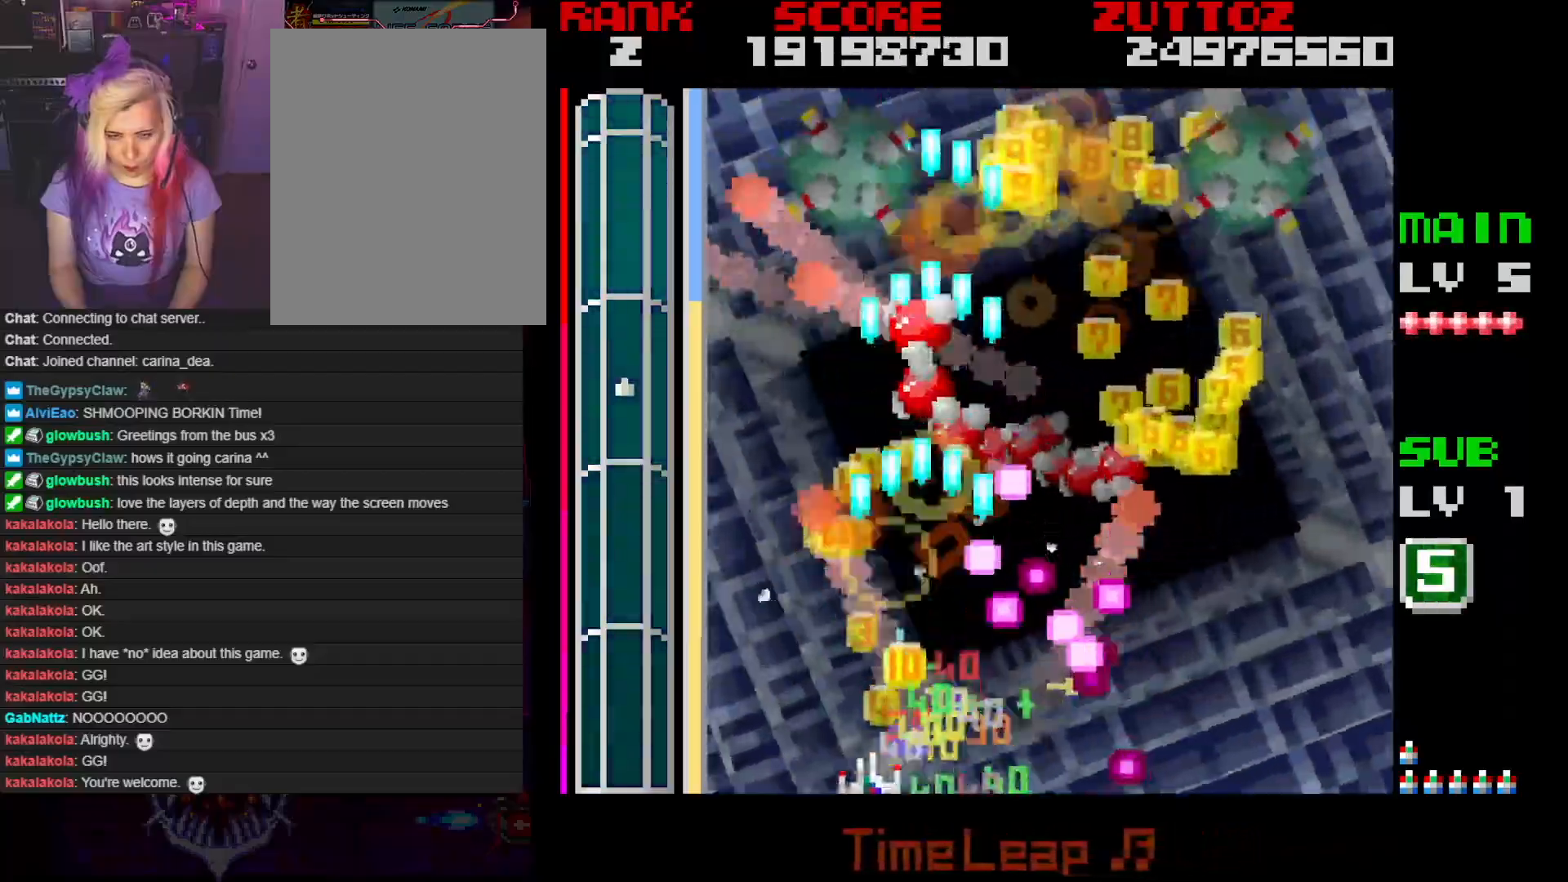
{"buttons": ["A", "DPAD_RIGHT"], "events": [[33, "DPAD_LEFT", "up"], [150, "DPAD_LEFT", "down"], [267, "DPAD_LEFT", "up"], [450, "DPAD_RIGHT", "down"]]}
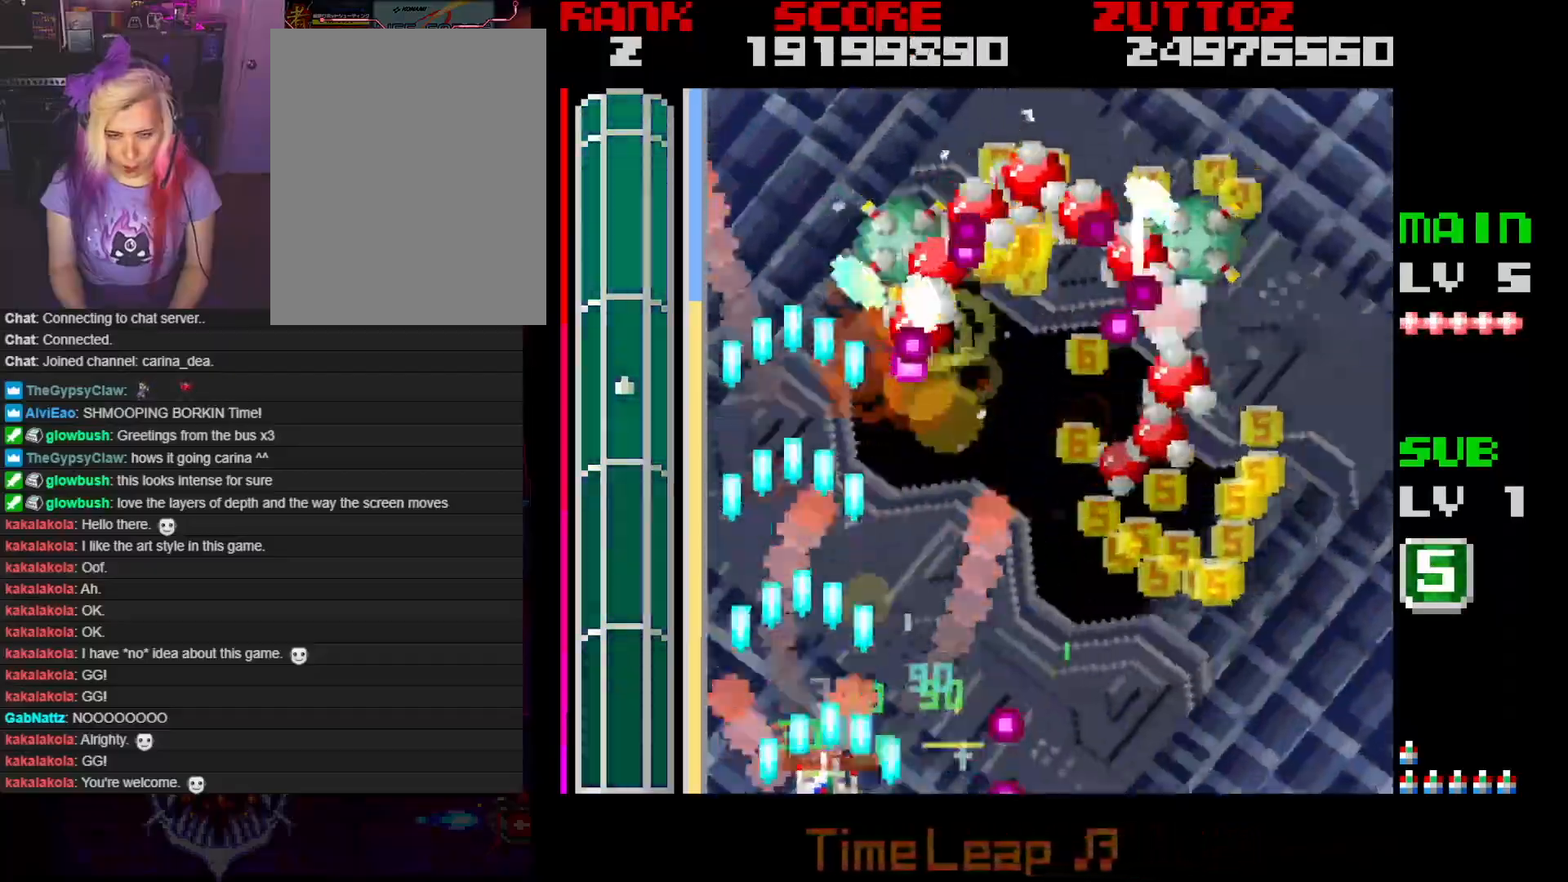
{"buttons": ["A"], "events": [[83, "DPAD_RIGHT", "up"], [167, "DPAD_RIGHT", "down"], [433, "DPAD_RIGHT", "up"]]}
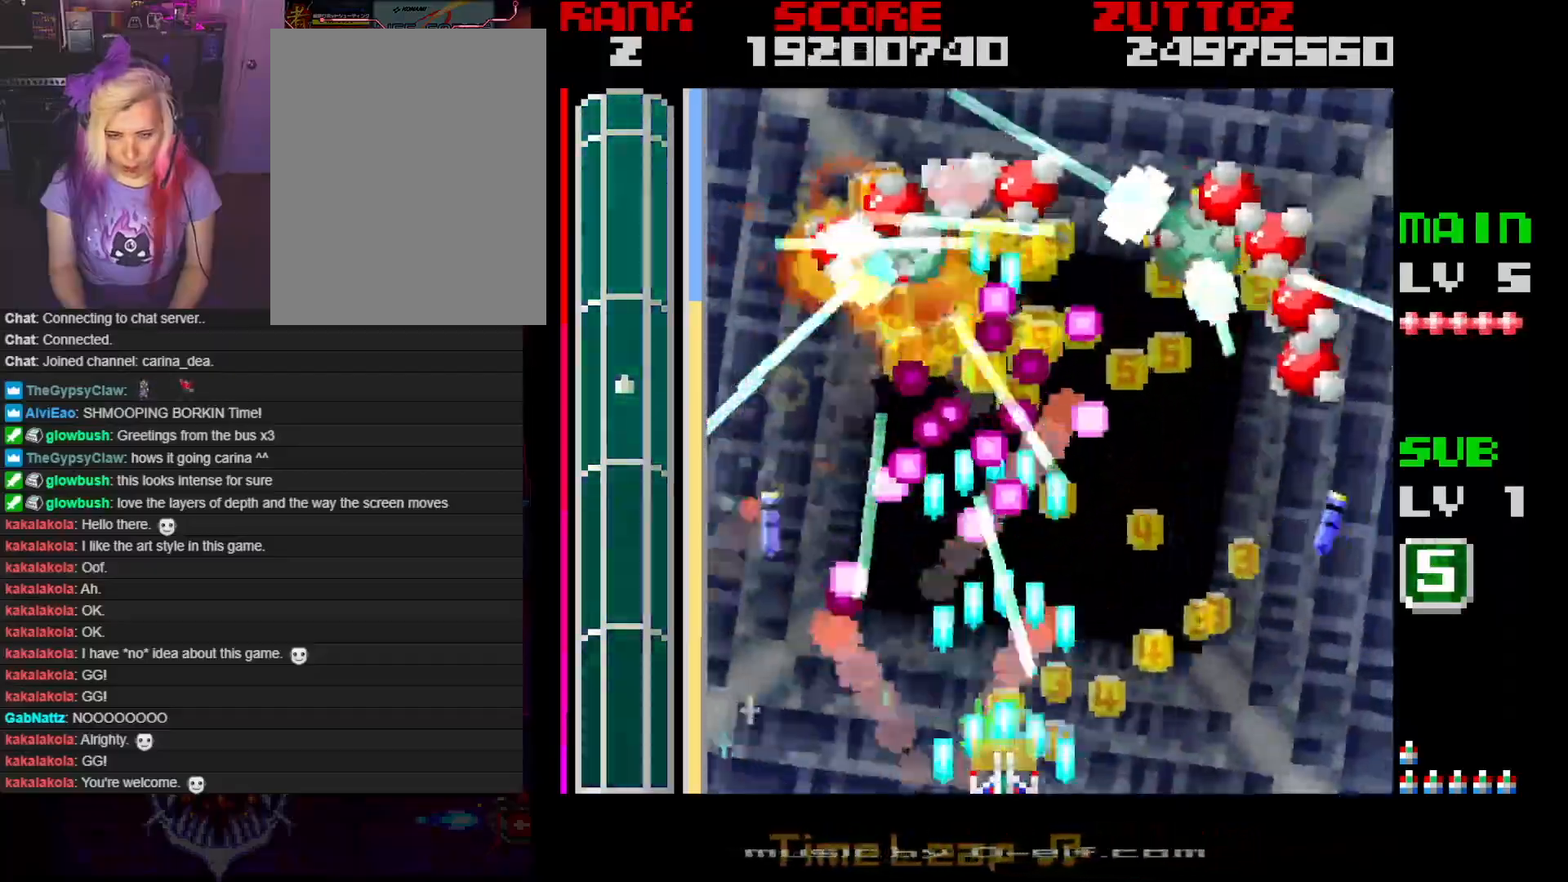
{"buttons": ["A"], "events": [[83, "DPAD_RIGHT", "down"], [483, "DPAD_RIGHT", "up"]]}
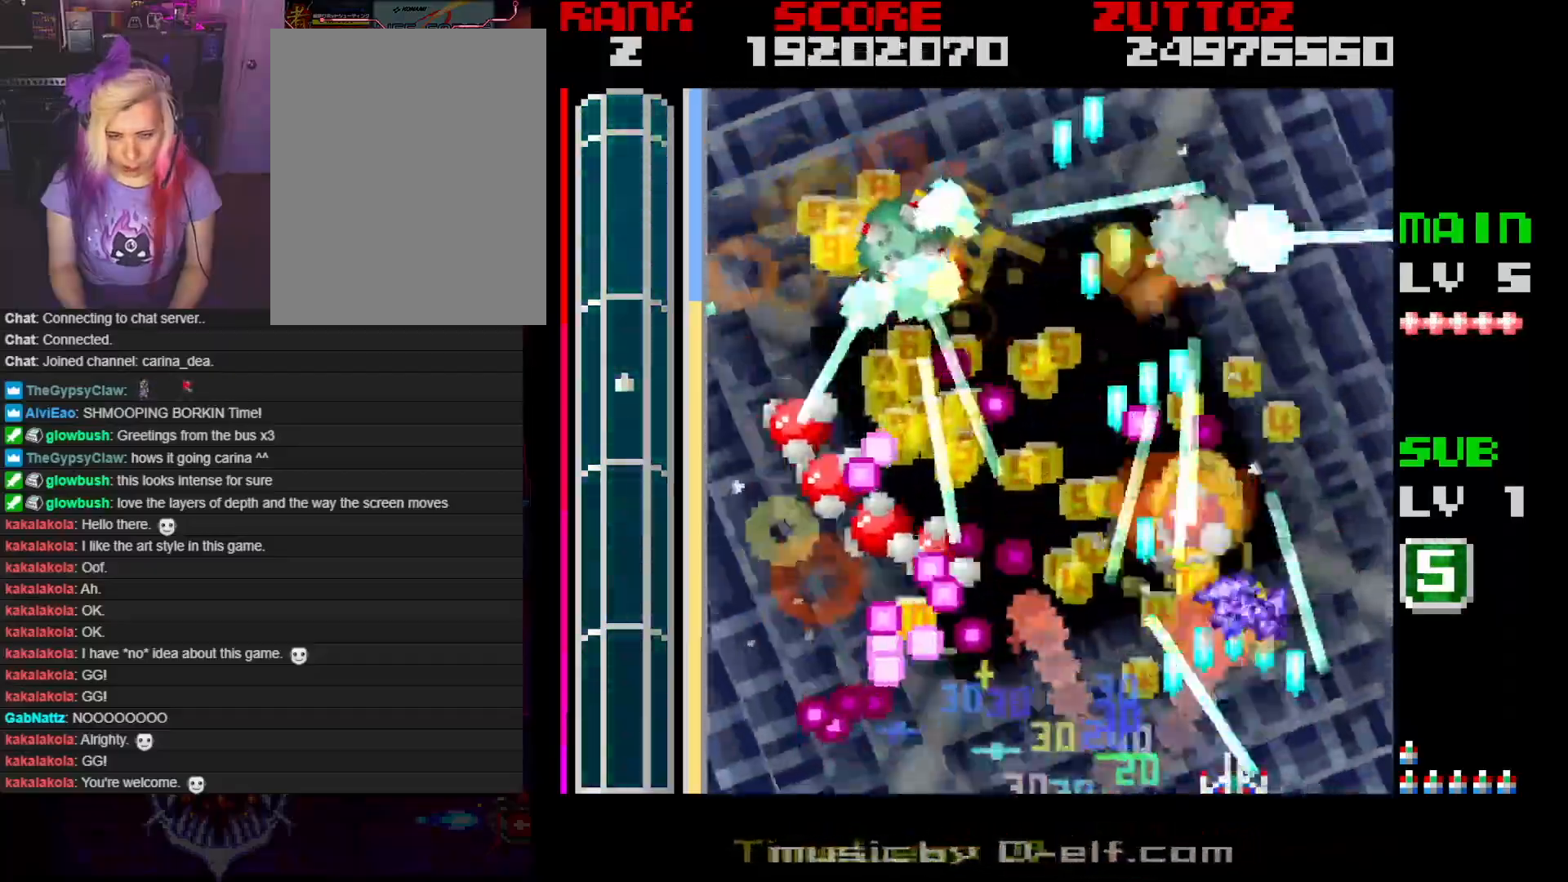
{"buttons": ["A", "DPAD_DOWN", "DPAD_RIGHT"], "events": [[83, "DPAD_DOWN", "down"], [83, "DPAD_LEFT", "down"], [350, "DPAD_LEFT", "up"], [383, "DPAD_RIGHT", "down"]]}
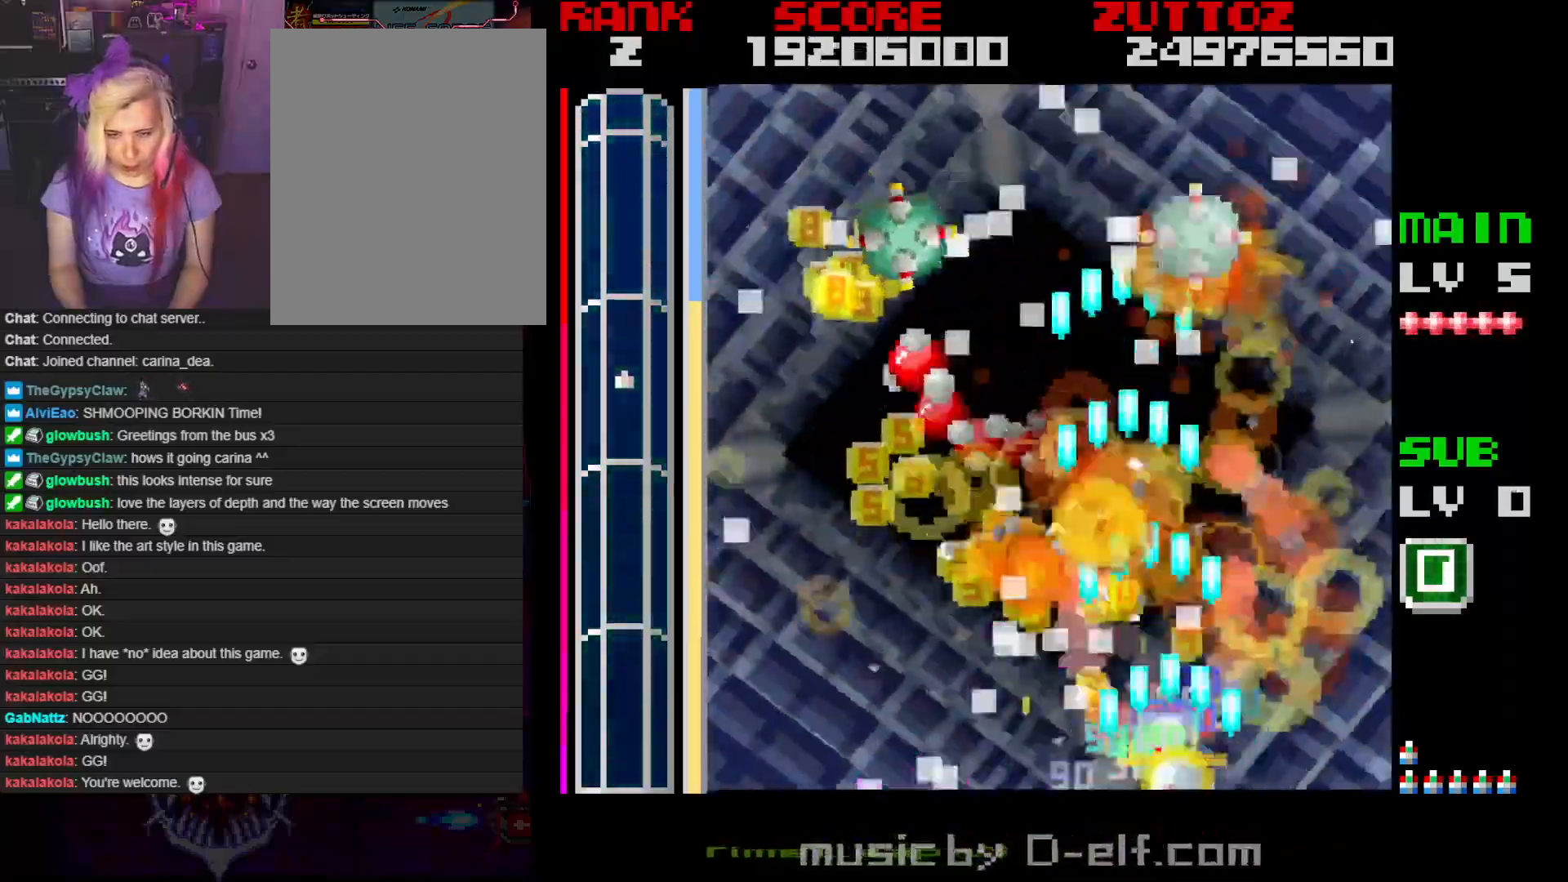
{"buttons": ["A", "DPAD_LEFT"], "events": [[333, "DPAD_DOWN", "up"], [367, "DPAD_RIGHT", "up"], [483, "DPAD_LEFT", "down"]]}
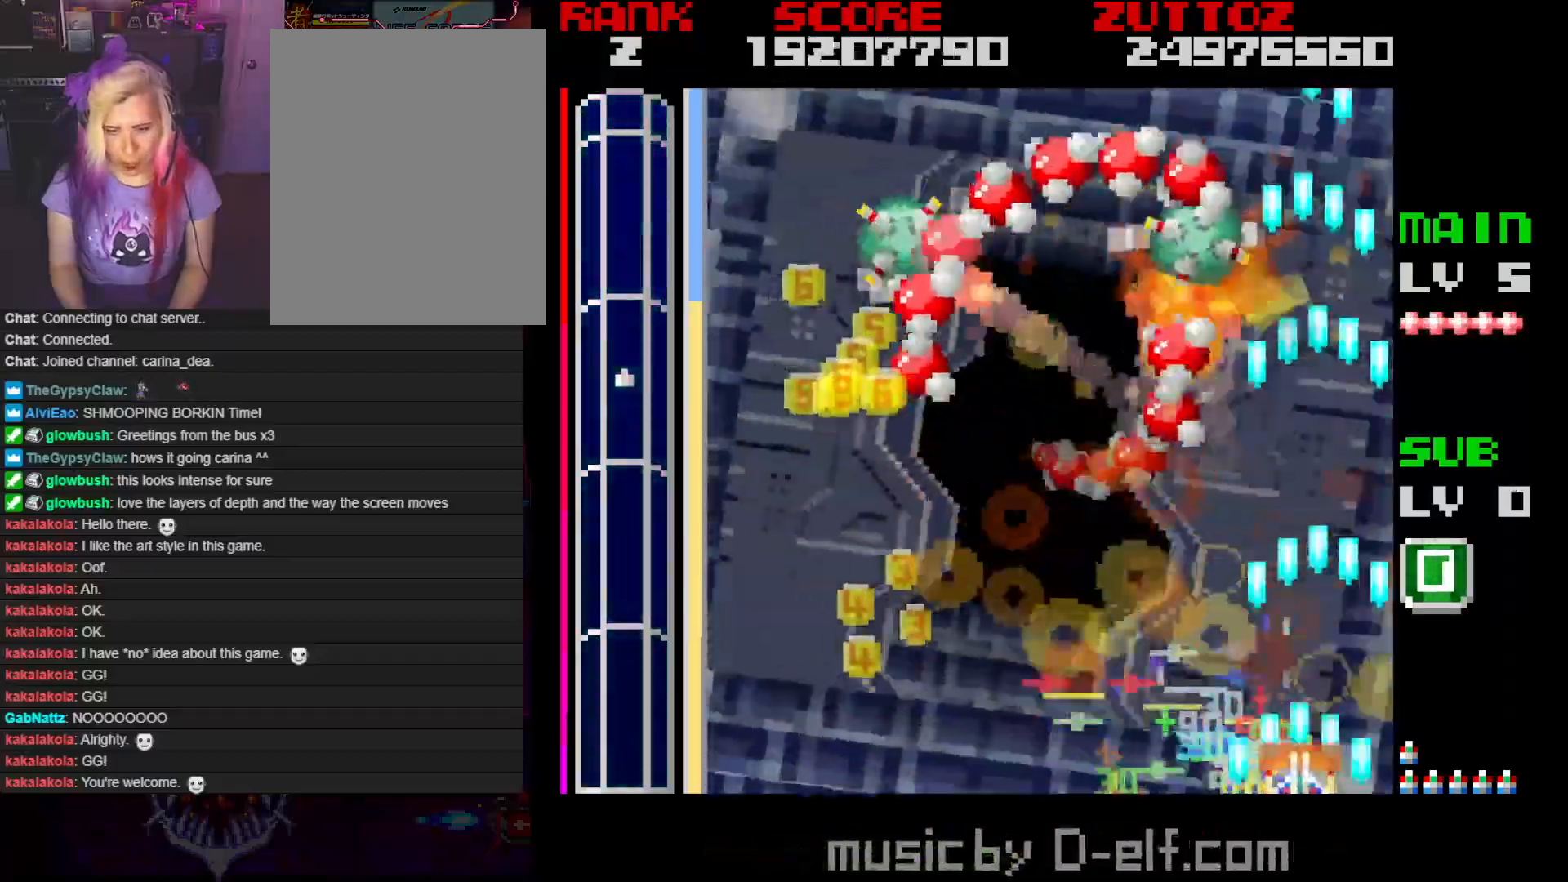
{"buttons": ["A"], "events": [[450, "DPAD_LEFT", "up"]]}
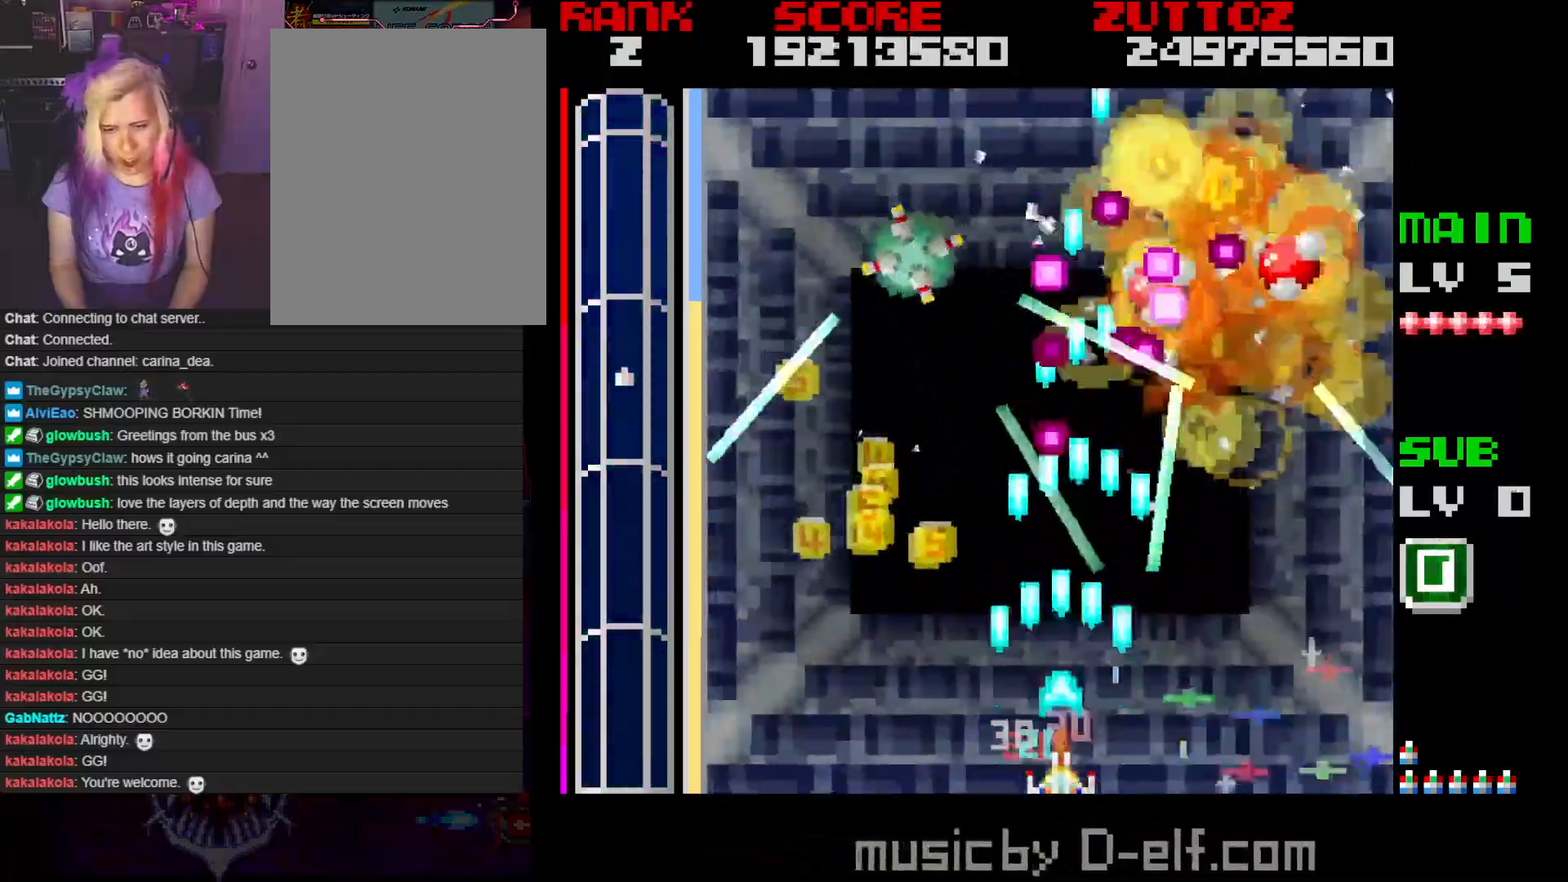
{"buttons": ["A", "DPAD_LEFT"], "events": [[50, "DPAD_LEFT", "down"], [183, "DPAD_DOWN", "down"], [233, "DPAD_DOWN", "up"], [233, "DPAD_LEFT", "up"], [383, "DPAD_LEFT", "down"]]}
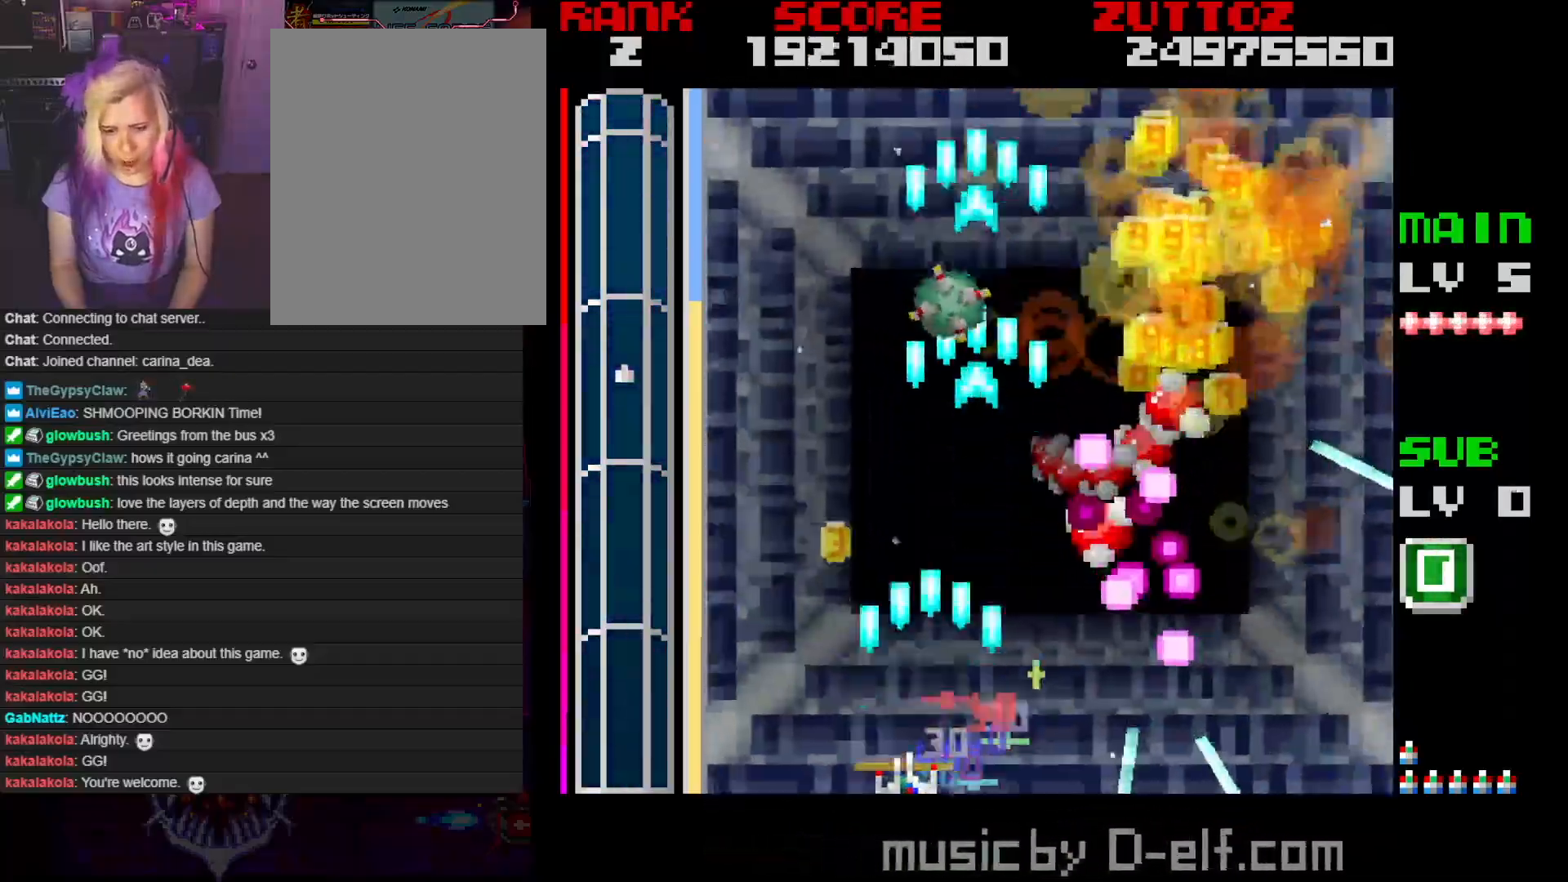
{"buttons": ["A"], "events": [[17, "DPAD_LEFT", "up"]]}
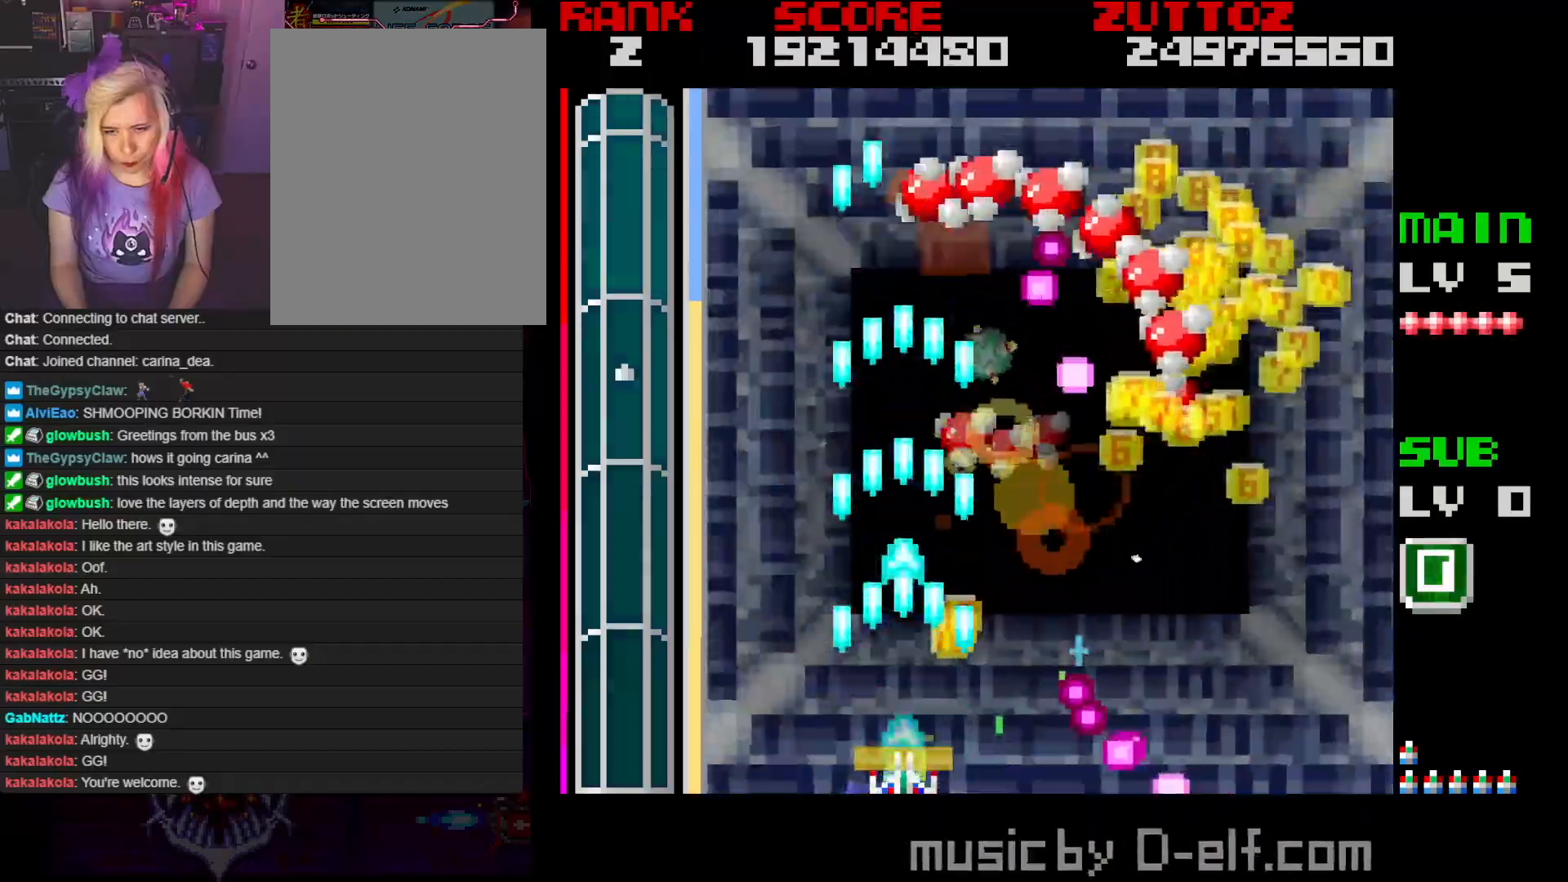
{"buttons": ["A"], "events": [[117, "DPAD_RIGHT", "down"], [433, "DPAD_RIGHT", "up"]]}
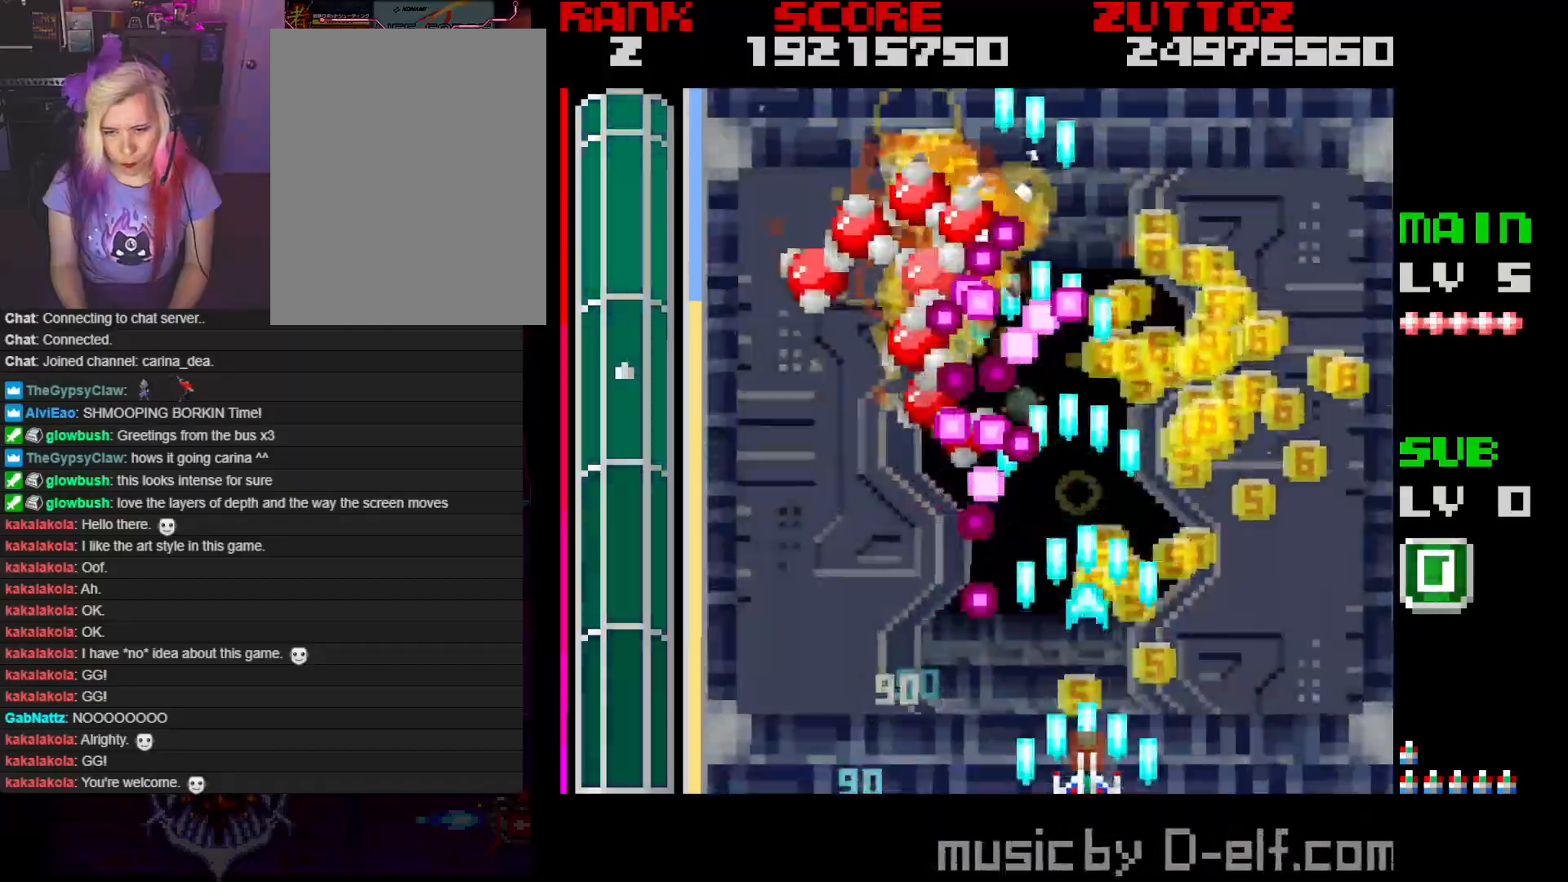
{"buttons": ["A"], "events": [[250, "DPAD_RIGHT", "down"], [383, "DPAD_RIGHT", "up"]]}
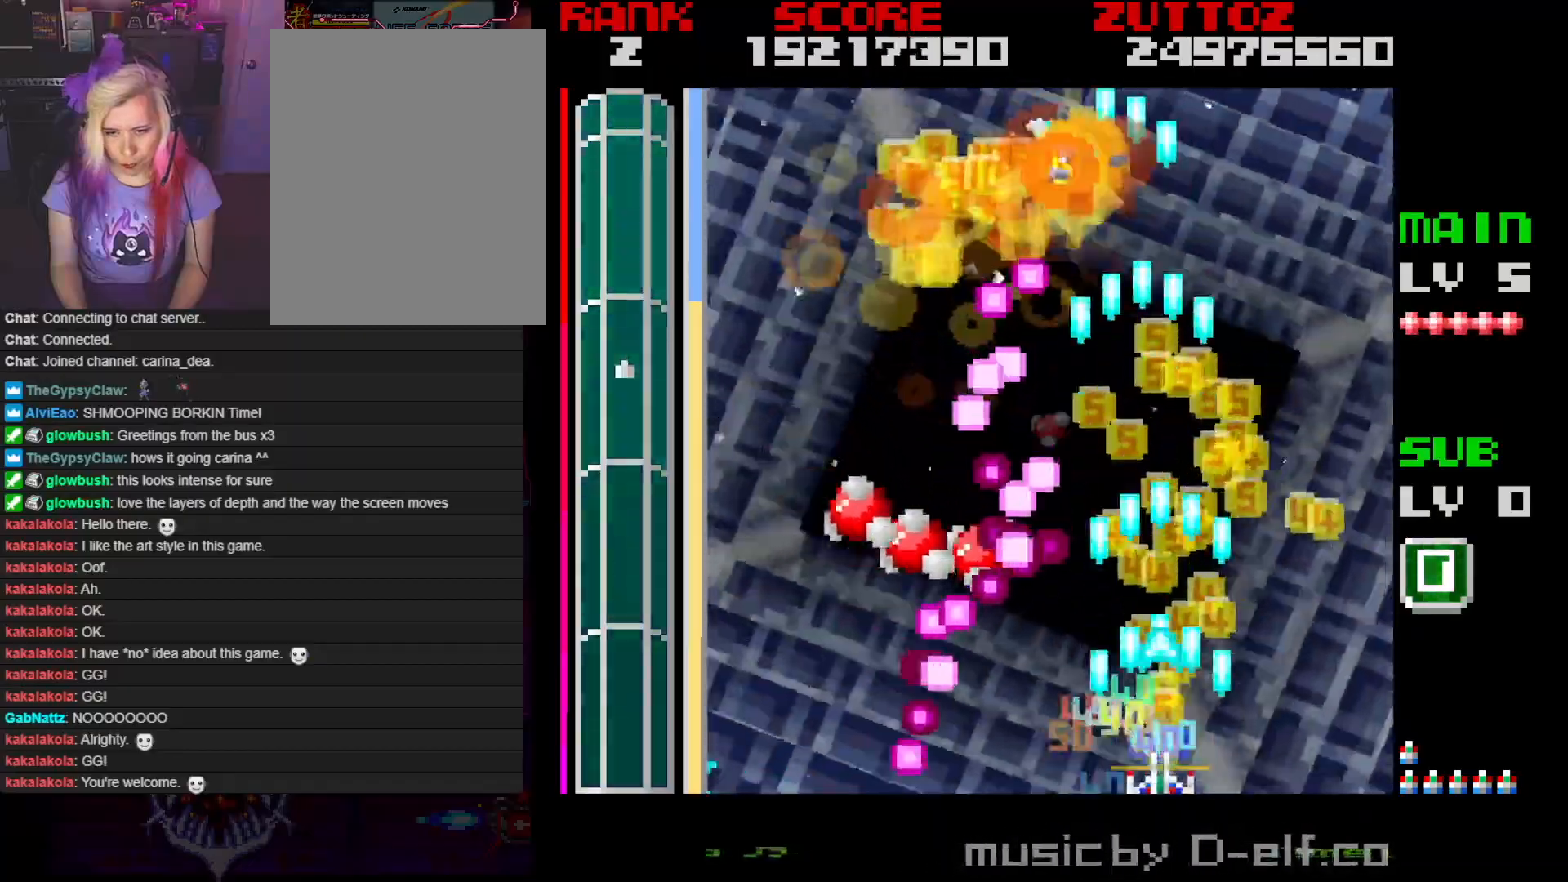
{"buttons": ["A", "DPAD_RIGHT"], "events": [[183, "DPAD_RIGHT", "down"], [217, "DPAD_DOWN", "down"], [317, "DPAD_DOWN", "up"], [317, "DPAD_RIGHT", "up"], [450, "DPAD_RIGHT", "down"]]}
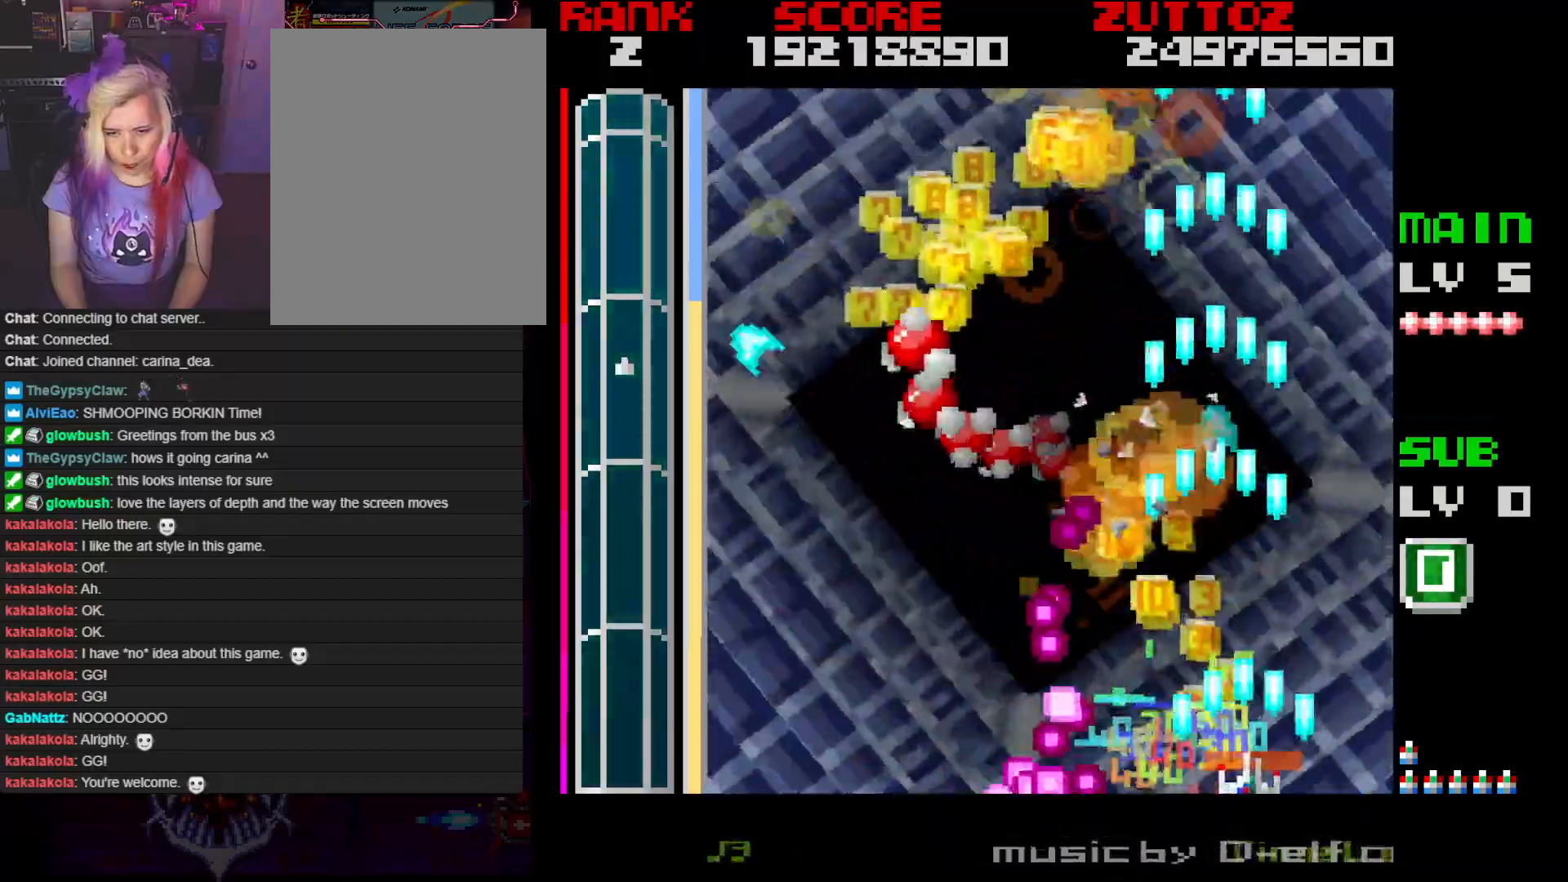
{"buttons": ["A"], "events": [[67, "DPAD_RIGHT", "up"], [200, "DPAD_RIGHT", "down"], [317, "DPAD_RIGHT", "up"]]}
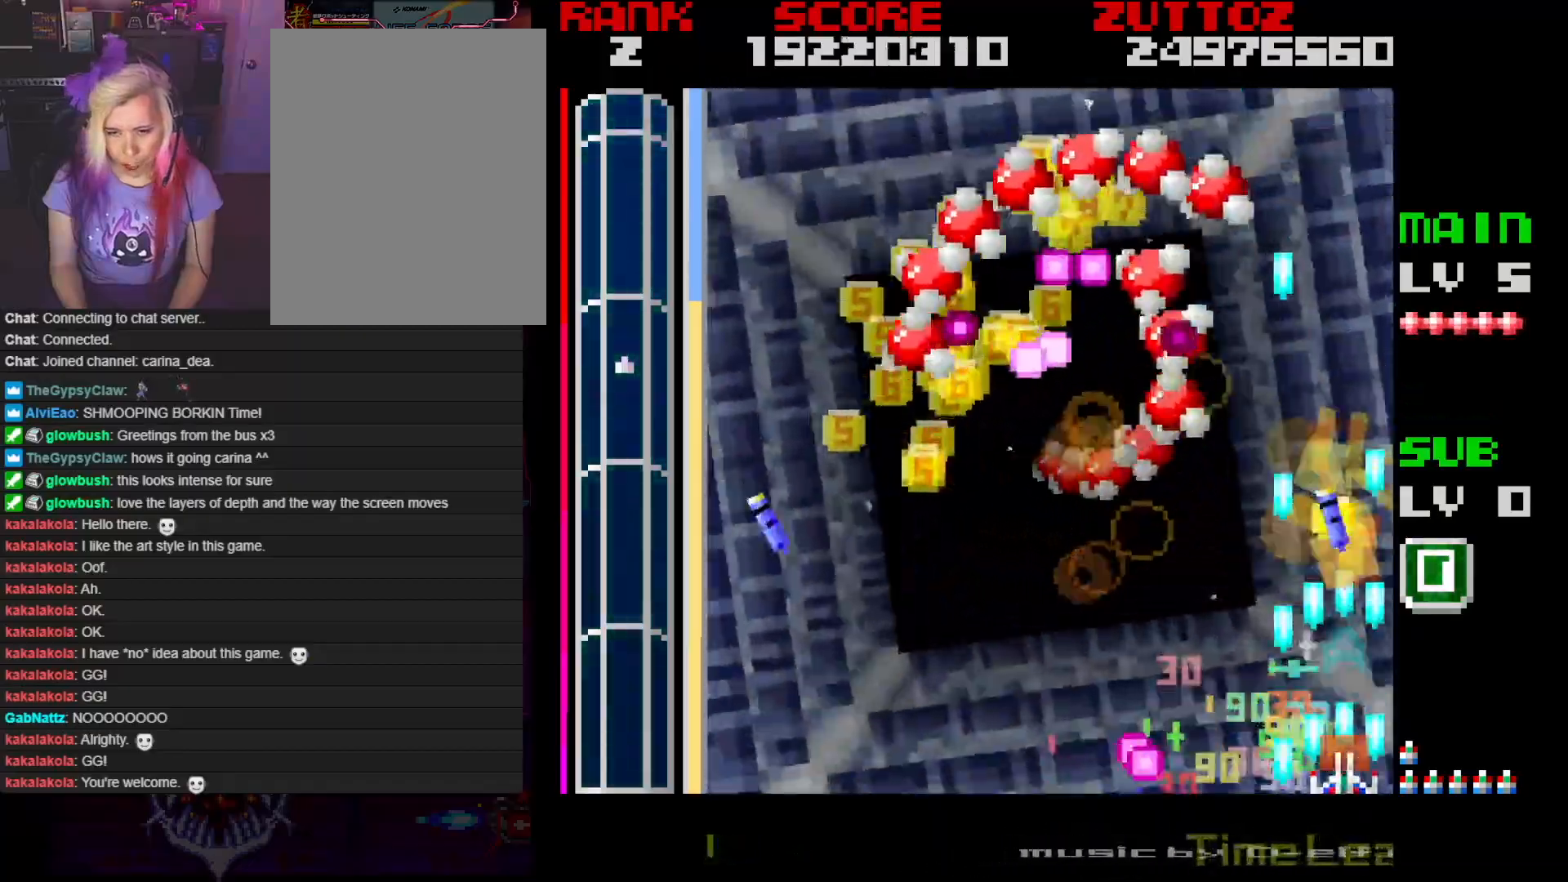
{"buttons": ["A"], "events": [[83, "DPAD_LEFT", "down"], [467, "DPAD_LEFT", "up"]]}
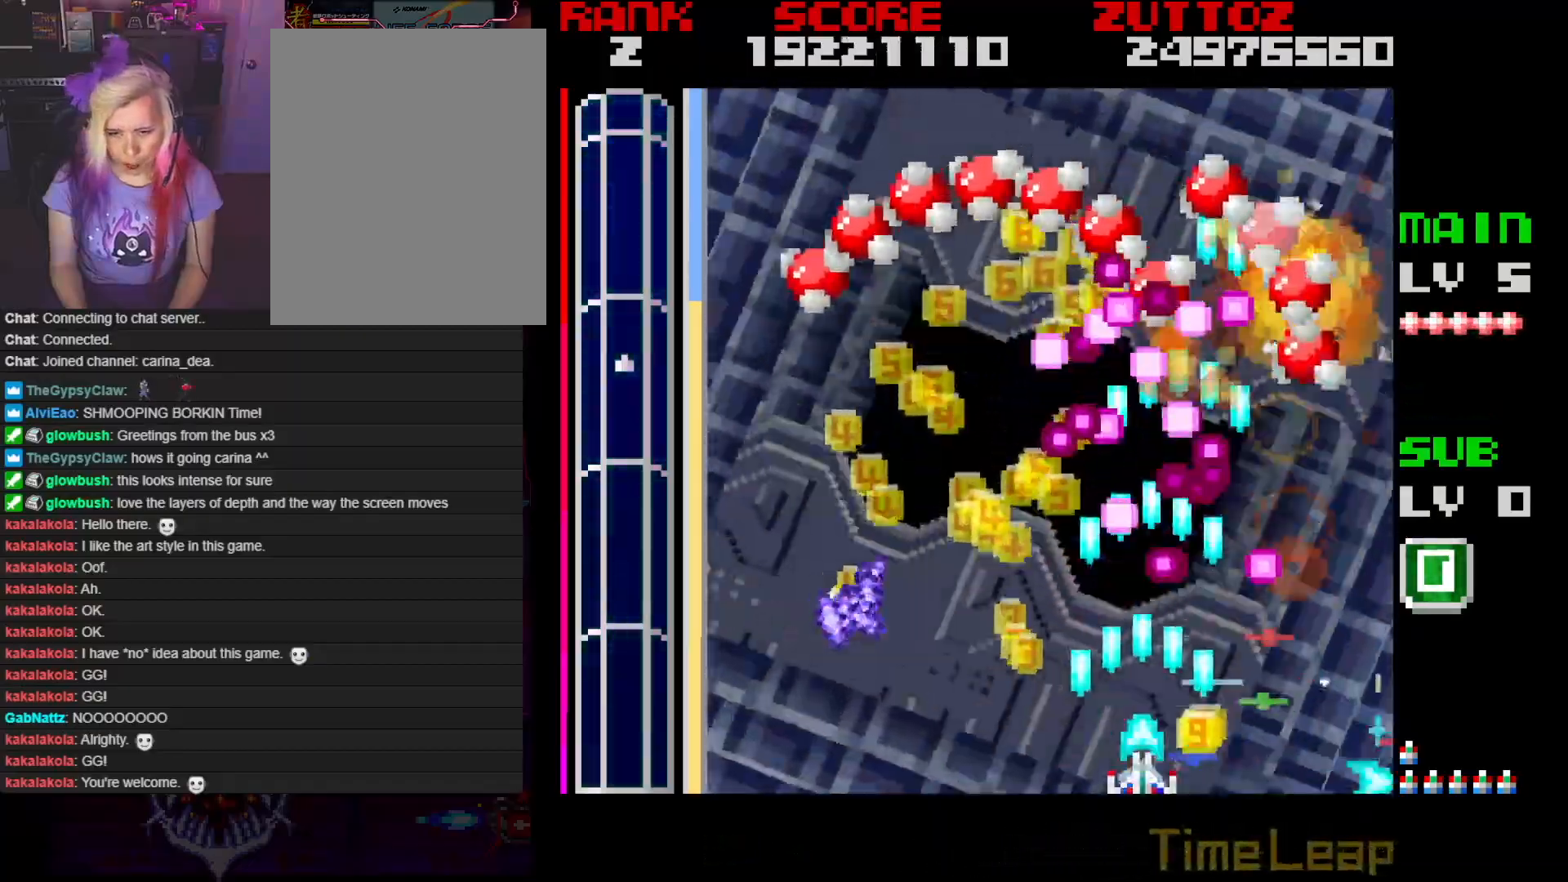
{"buttons": ["A", "DPAD_LEFT"], "events": [[50, "DPAD_LEFT", "down"], [300, "DPAD_LEFT", "up"], [433, "DPAD_LEFT", "down"]]}
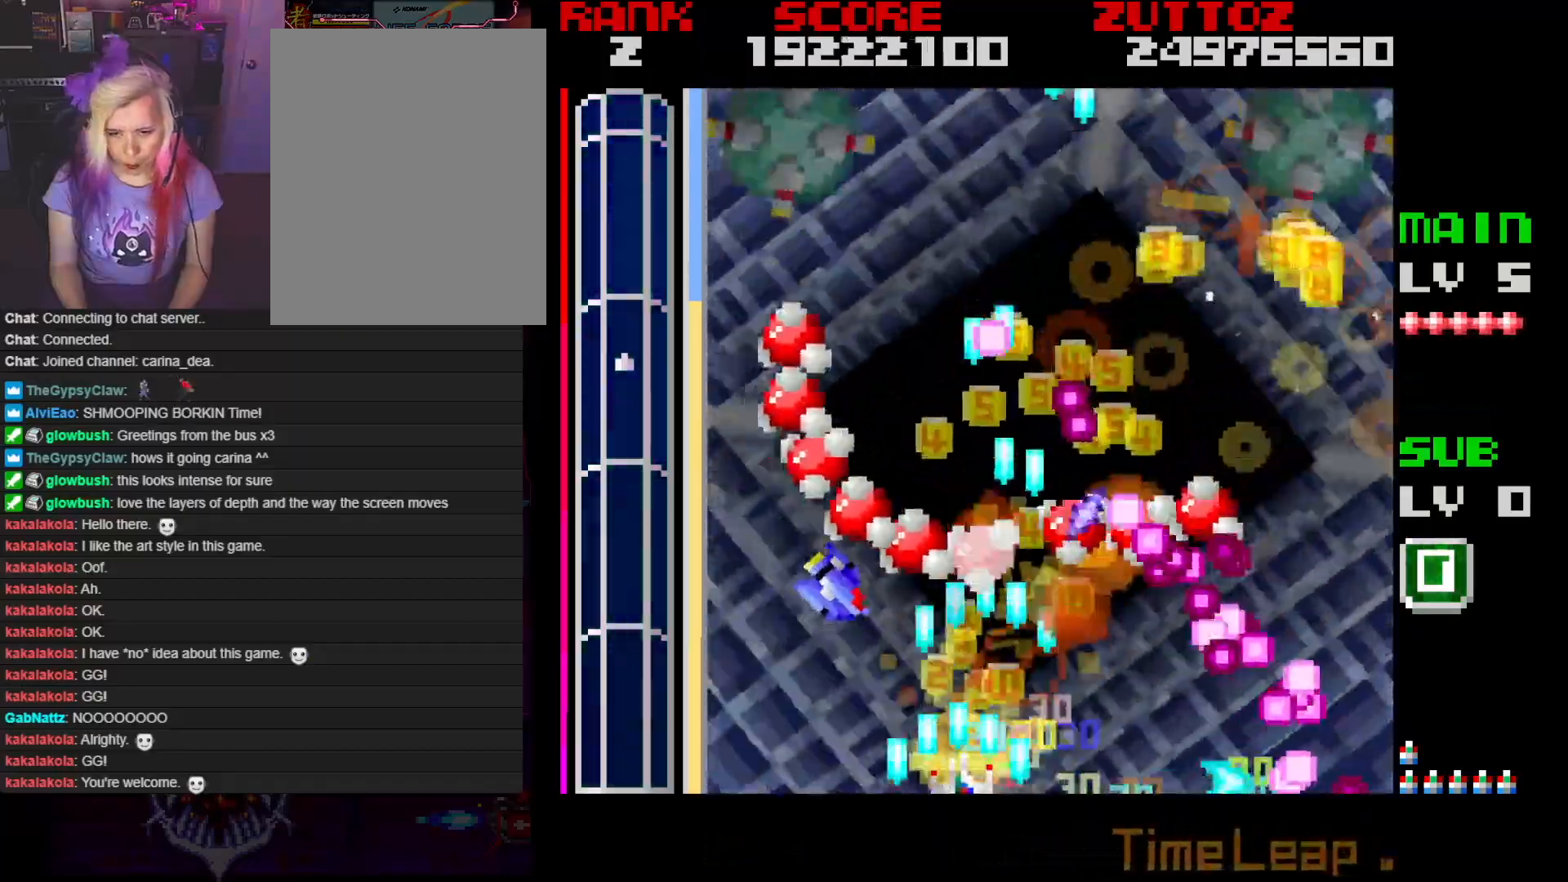
{"buttons": ["A", "DPAD_LEFT"], "events": [[83, "DPAD_LEFT", "up"], [217, "DPAD_LEFT", "down"], [283, "DPAD_LEFT", "up"], [400, "DPAD_LEFT", "down"]]}
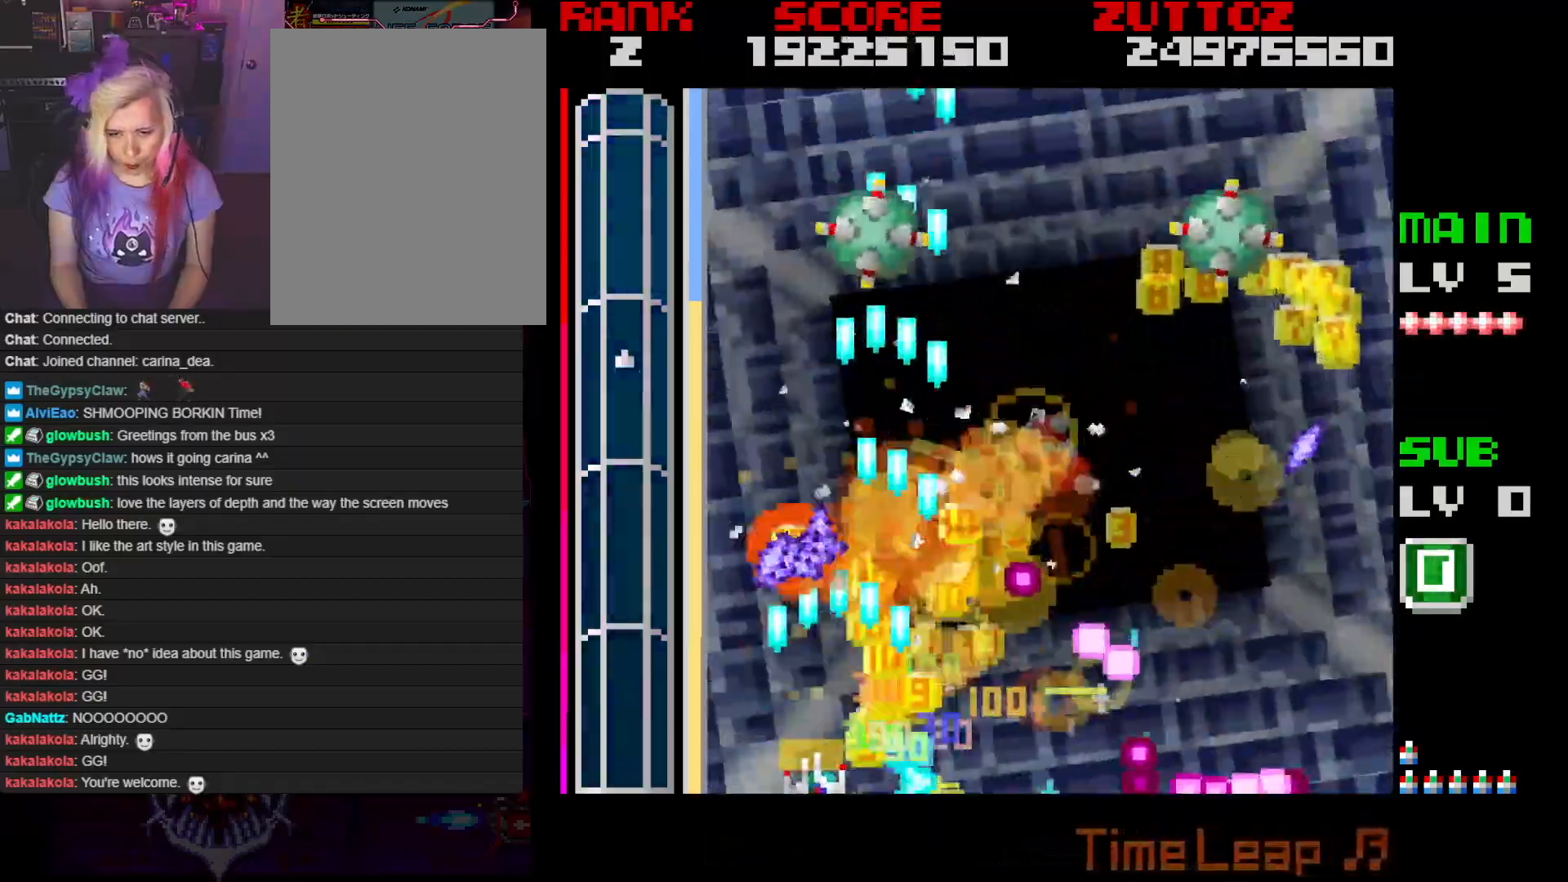
{"buttons": ["A", "DPAD_RIGHT"], "events": [[50, "DPAD_LEFT", "up"], [167, "DPAD_RIGHT", "down"]]}
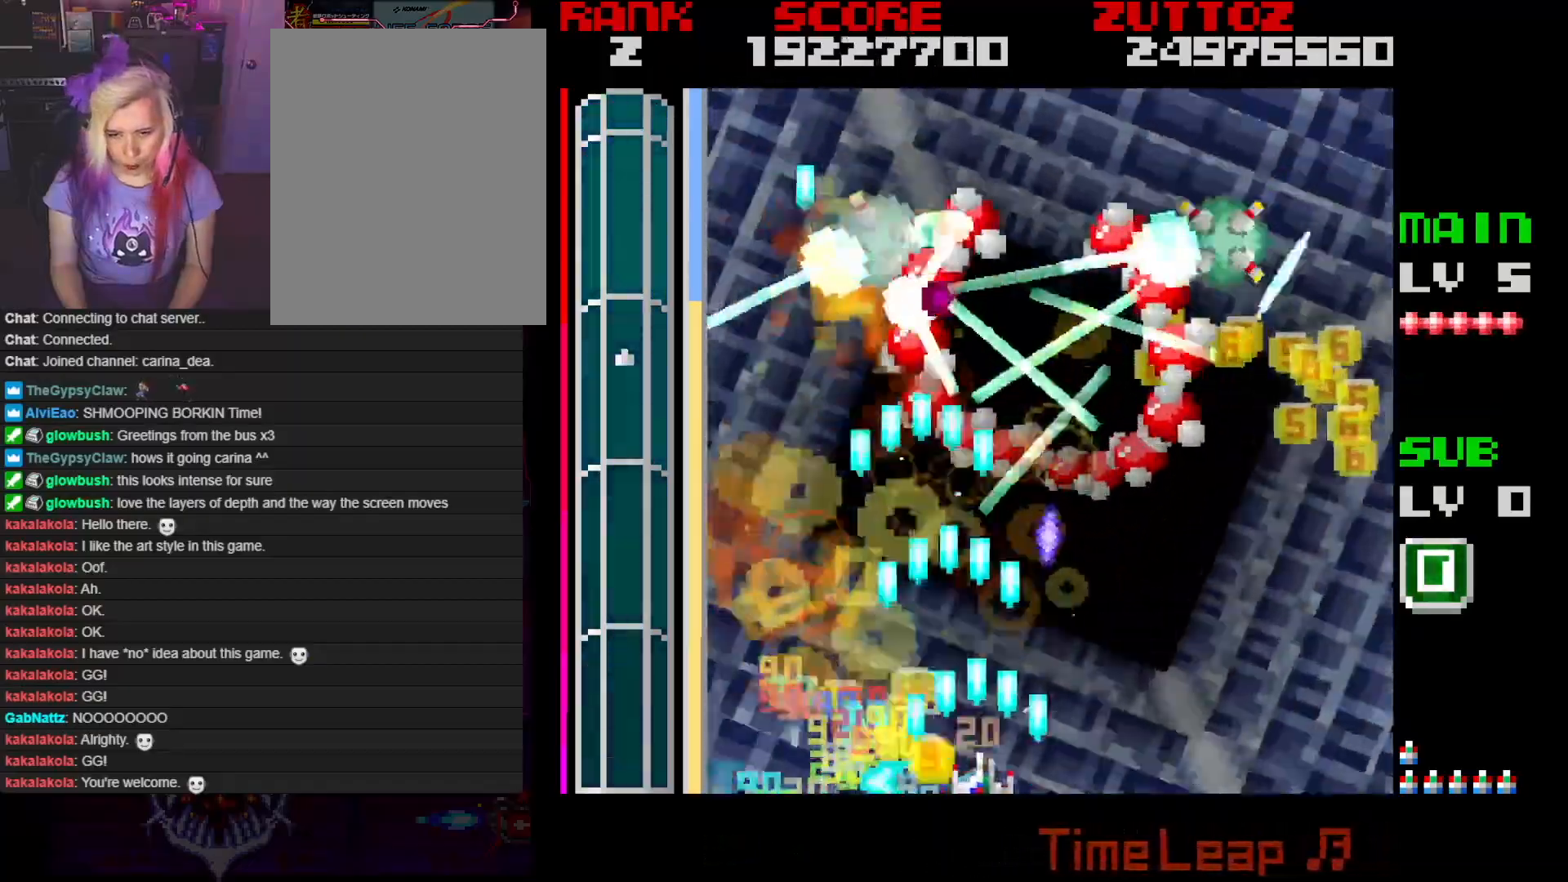
{"buttons": ["A"], "events": [[33, "DPAD_RIGHT", "up"], [183, "DPAD_RIGHT", "down"], [233, "DPAD_DOWN", "down"], [283, "DPAD_DOWN", "up"], [333, "DPAD_RIGHT", "up"]]}
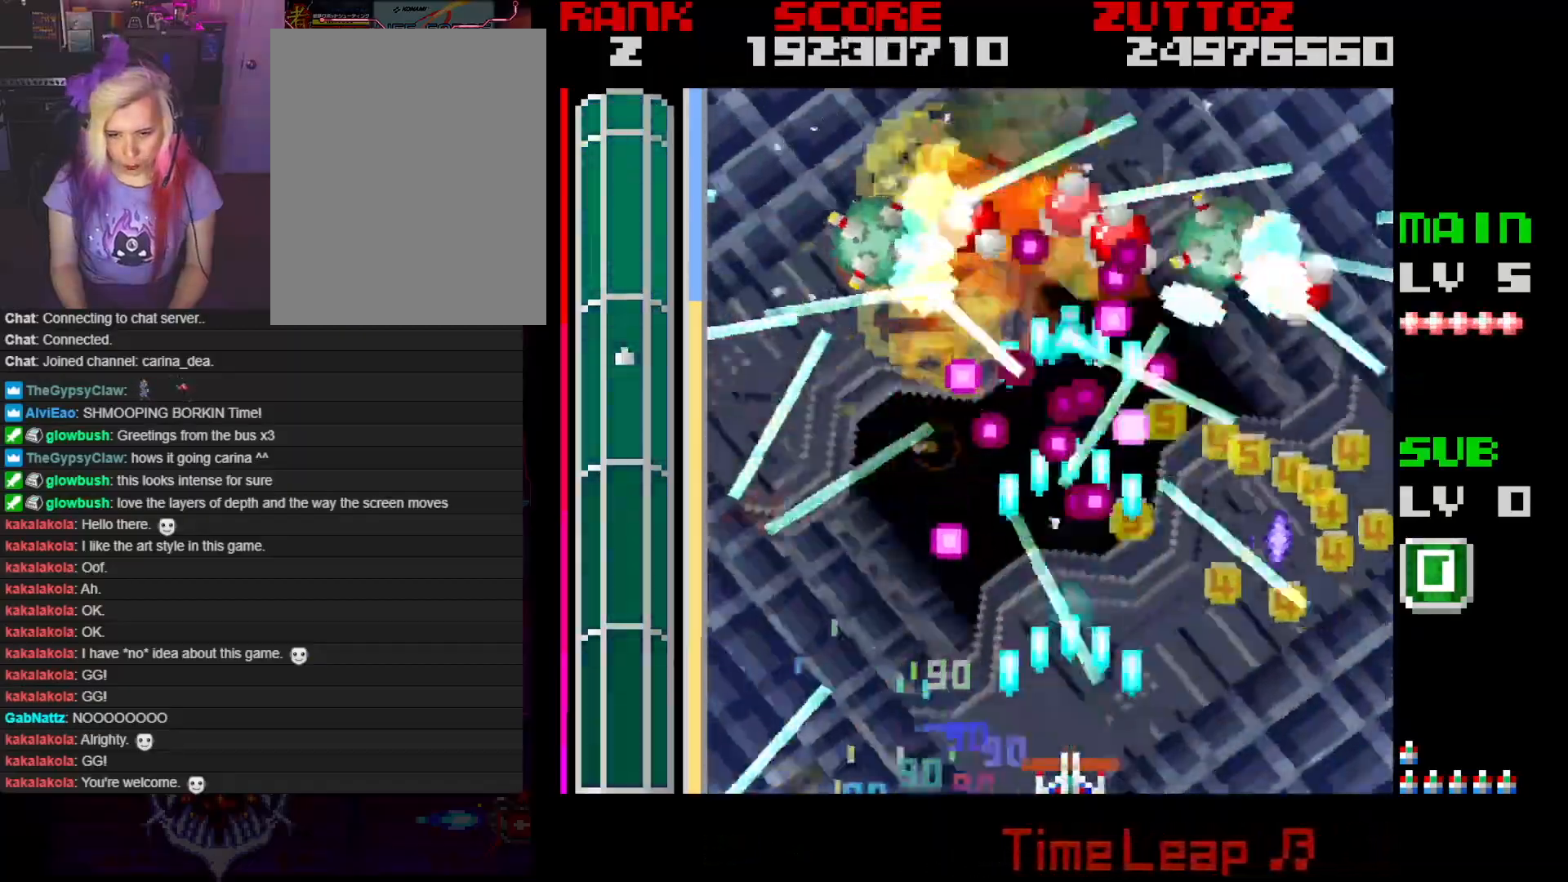
{"buttons": ["A"], "events": [[217, "DPAD_LEFT", "down"], [300, "DPAD_LEFT", "up"], [367, "DPAD_RIGHT", "down"], [383, "DPAD_DOWN", "down"], [467, "DPAD_DOWN", "up"], [483, "DPAD_RIGHT", "up"]]}